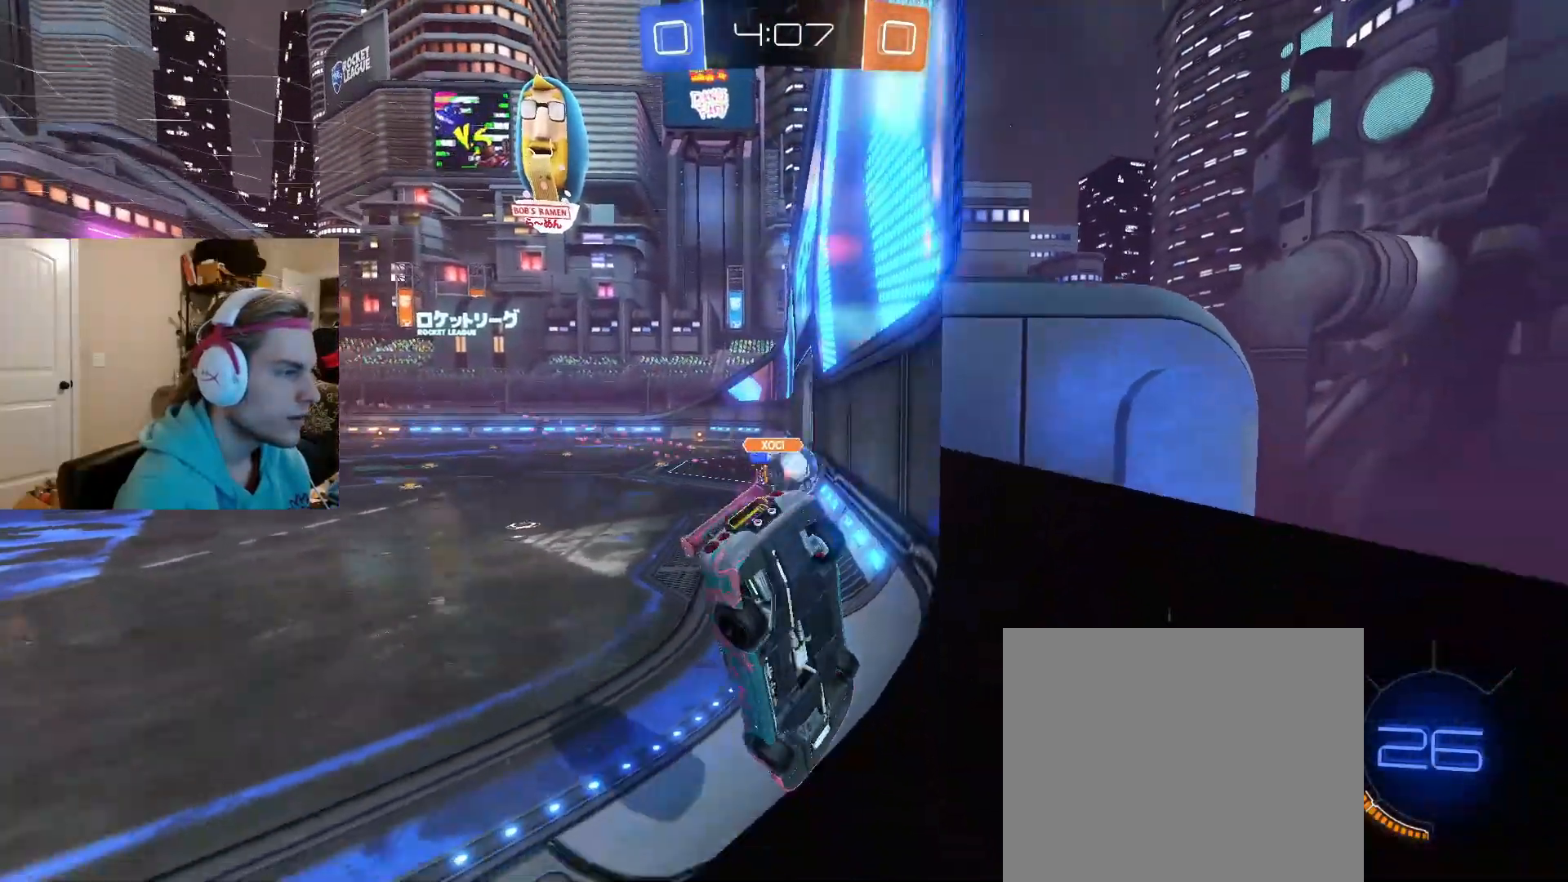
Gameplay with a controller (PlayStation layout); each line is a JSON object with the inputs held at the frame after it. "events" lists button and stick changes between this image and that frame as [ms after this image, input, new state], when the widget could be followed in between. Not read: L2.
{"buttons": ["R2"], "left_stick": "center", "right_stick": "center", "events": [[250, "left_stick", "center"], [317, "left_stick", "right"], [467, "left_stick", "center"]]}
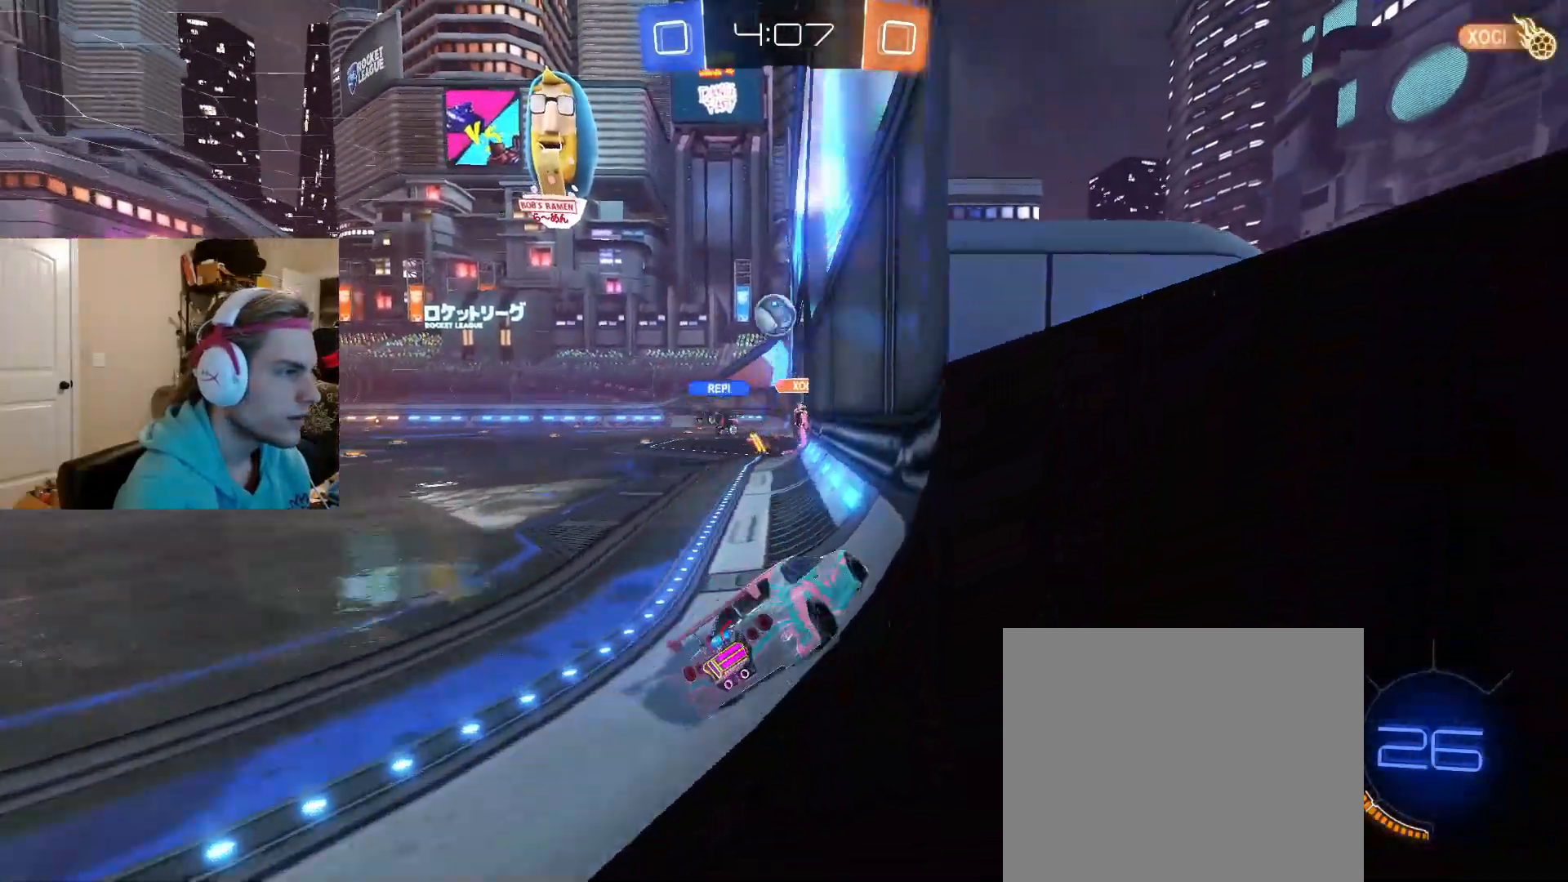
{"buttons": ["R2"], "left_stick": "down-right", "right_stick": "center", "events": [[100, "CIRCLE", "down"], [150, "left_stick", "left"], [333, "left_stick", "center"], [350, "CIRCLE", "up"], [367, "CROSS", "down"], [433, "CROSS", "up"], [433, "left_stick", "down-right"]]}
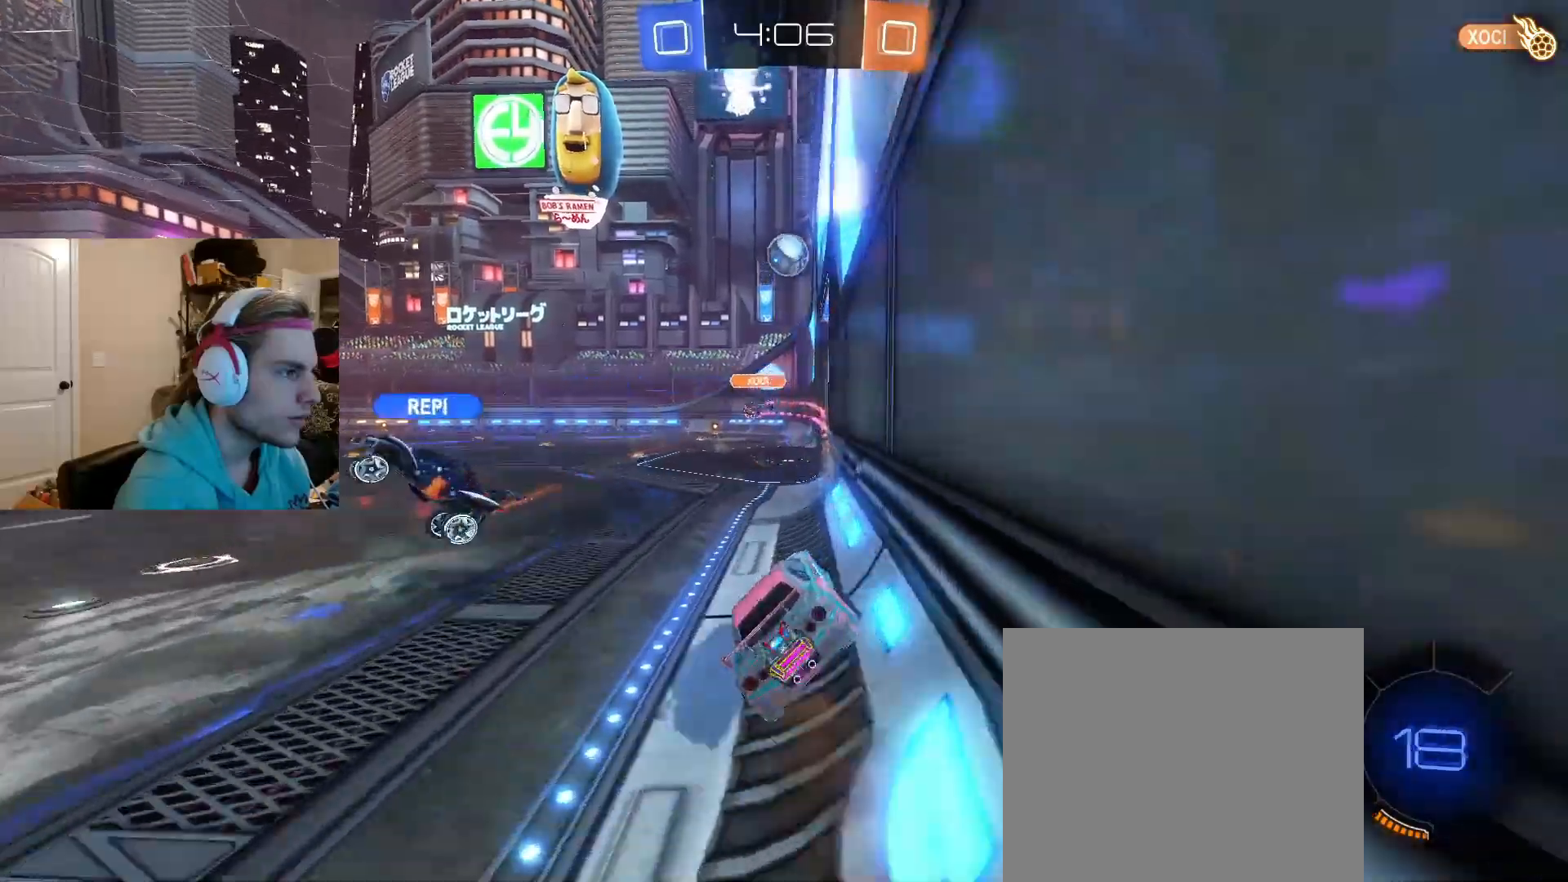
{"buttons": ["R2"], "left_stick": "up", "right_stick": "center", "events": [[67, "left_stick", "center"], [183, "left_stick", "down"], [367, "left_stick", "center"], [450, "left_stick", "up"]]}
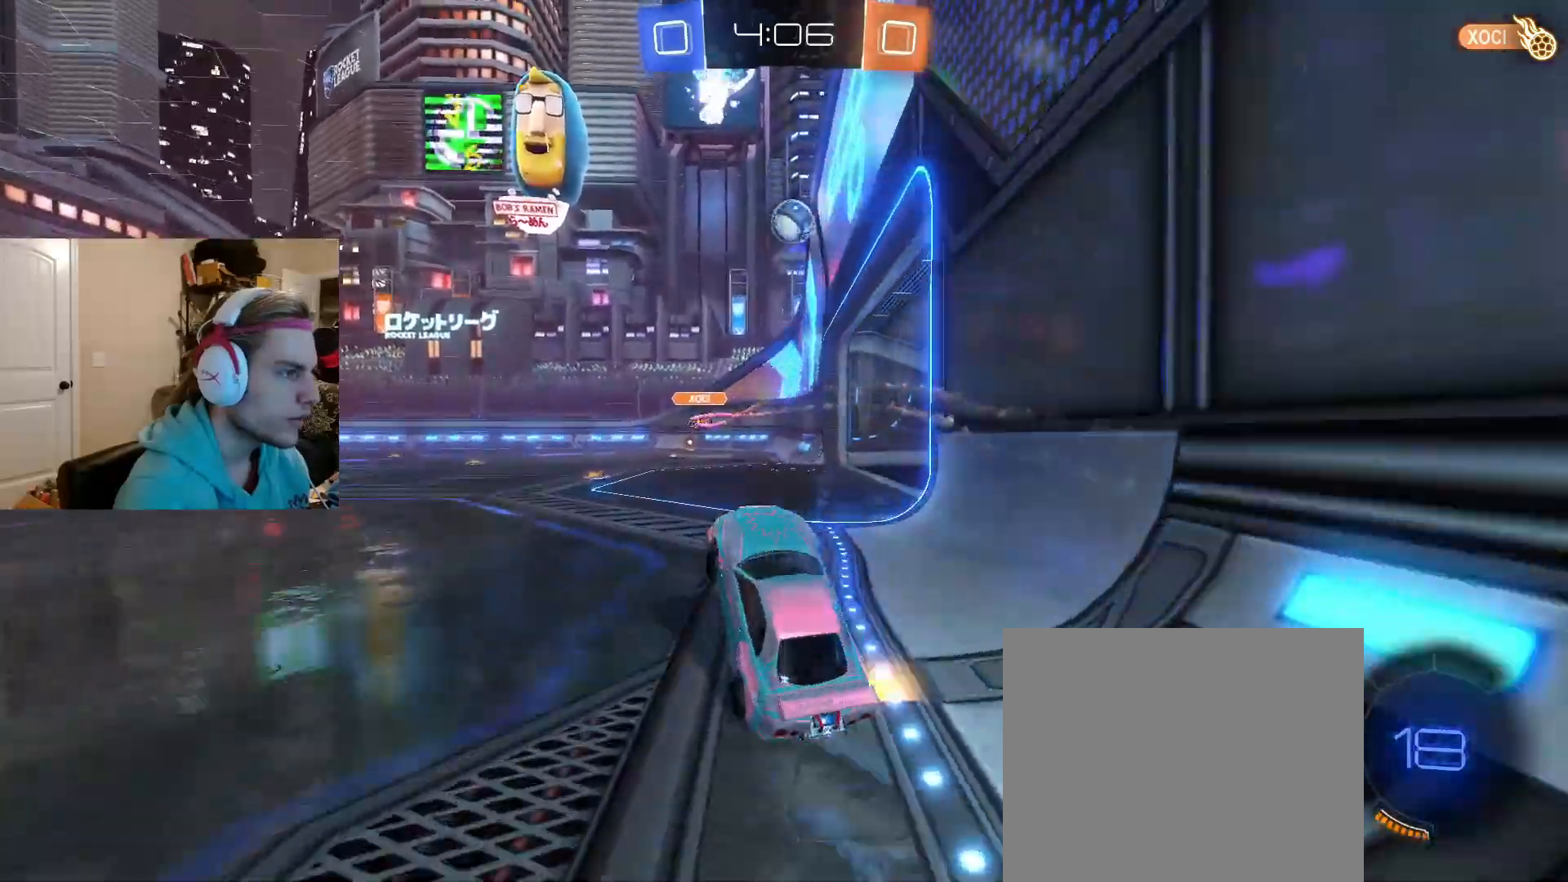
{"buttons": ["R2"], "left_stick": "center", "right_stick": "center", "events": [[17, "CROSS", "down"], [83, "left_stick", "down"], [133, "CROSS", "up"], [250, "left_stick", "center"], [333, "left_stick", "left"], [433, "left_stick", "center"]]}
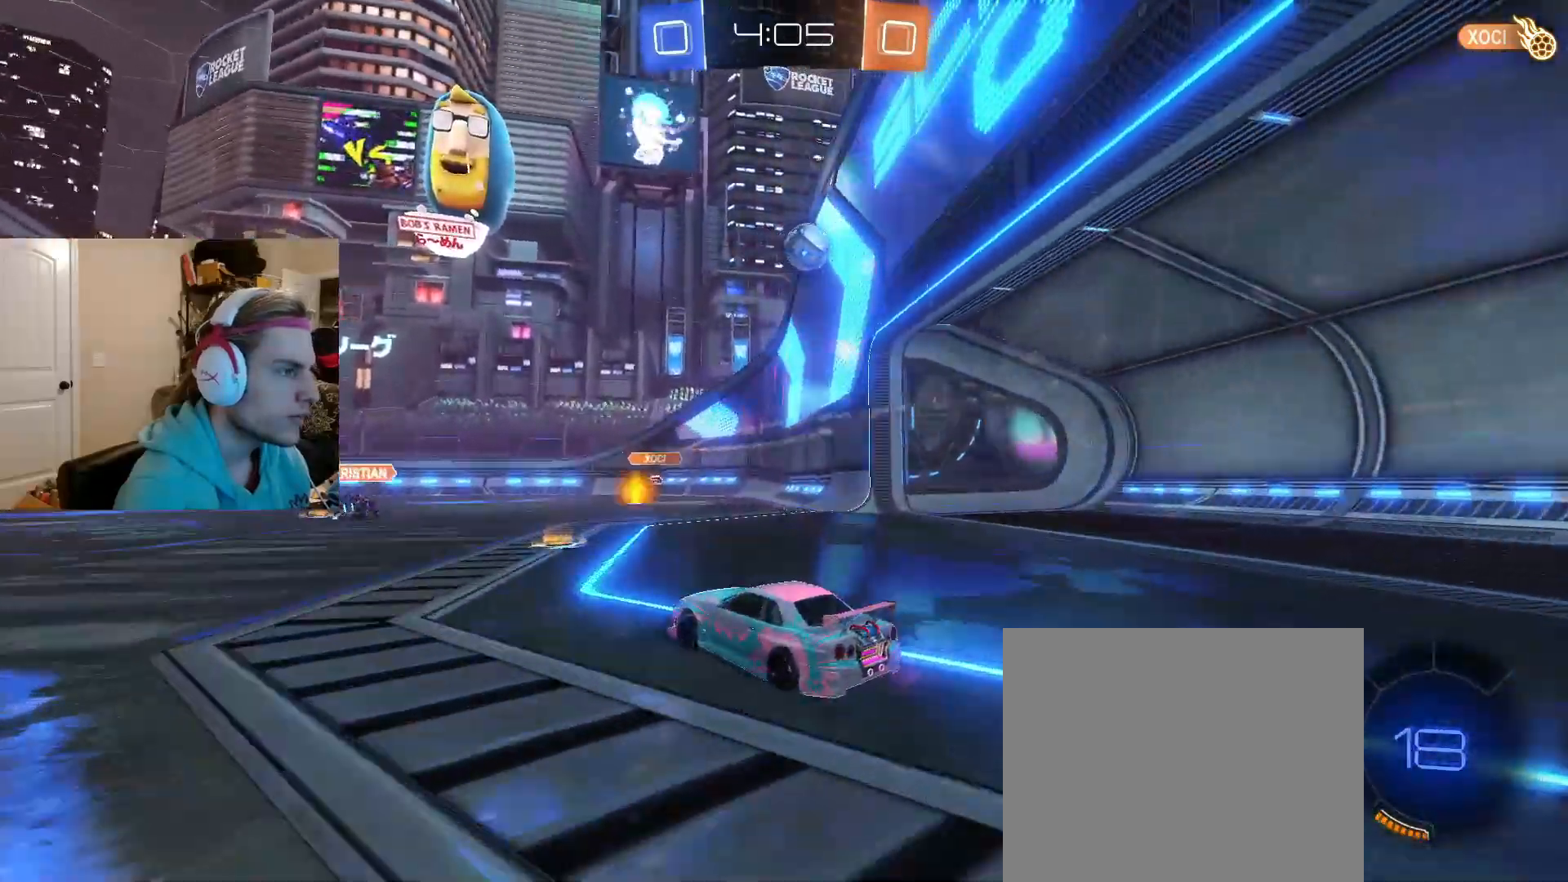
{"buttons": ["CROSS", "R2"], "left_stick": "center", "right_stick": "center", "events": [[50, "left_stick", "right"], [433, "left_stick", "center"], [500, "CROSS", "down"]]}
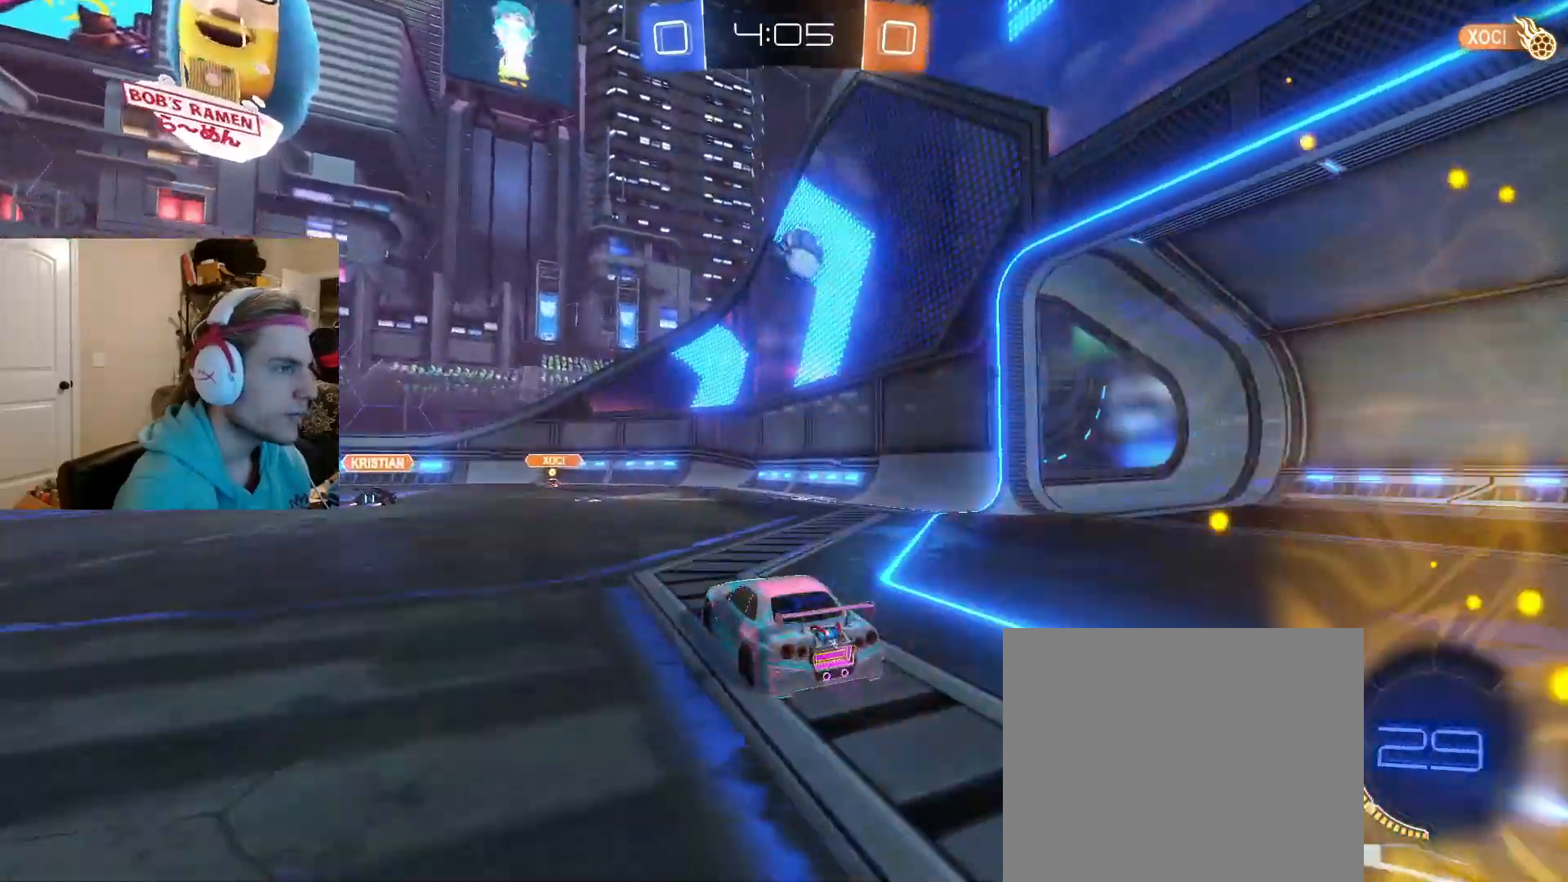
{"buttons": [], "left_stick": "down-right", "right_stick": "center", "events": [[50, "left_stick", "up-right"], [183, "left_stick", "down"], [233, "CROSS", "up"], [433, "R2", "up"], [500, "left_stick", "down-right"]]}
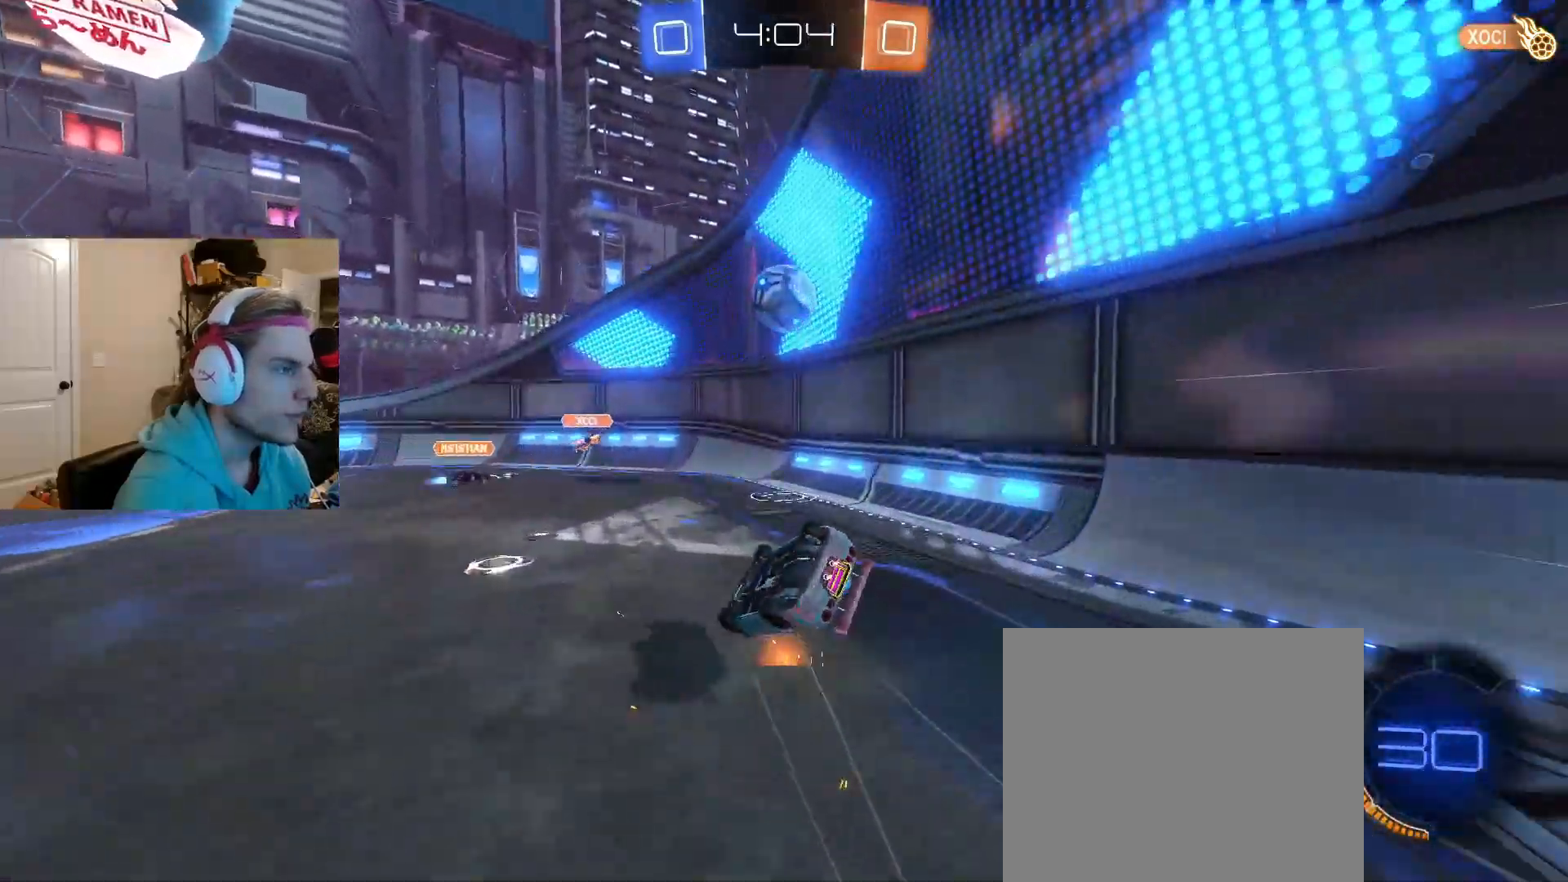
{"buttons": ["CIRCLE", "R2"], "left_stick": "up-right", "right_stick": "center", "events": [[250, "R2", "down"], [300, "CIRCLE", "down"], [417, "left_stick", "up-right"]]}
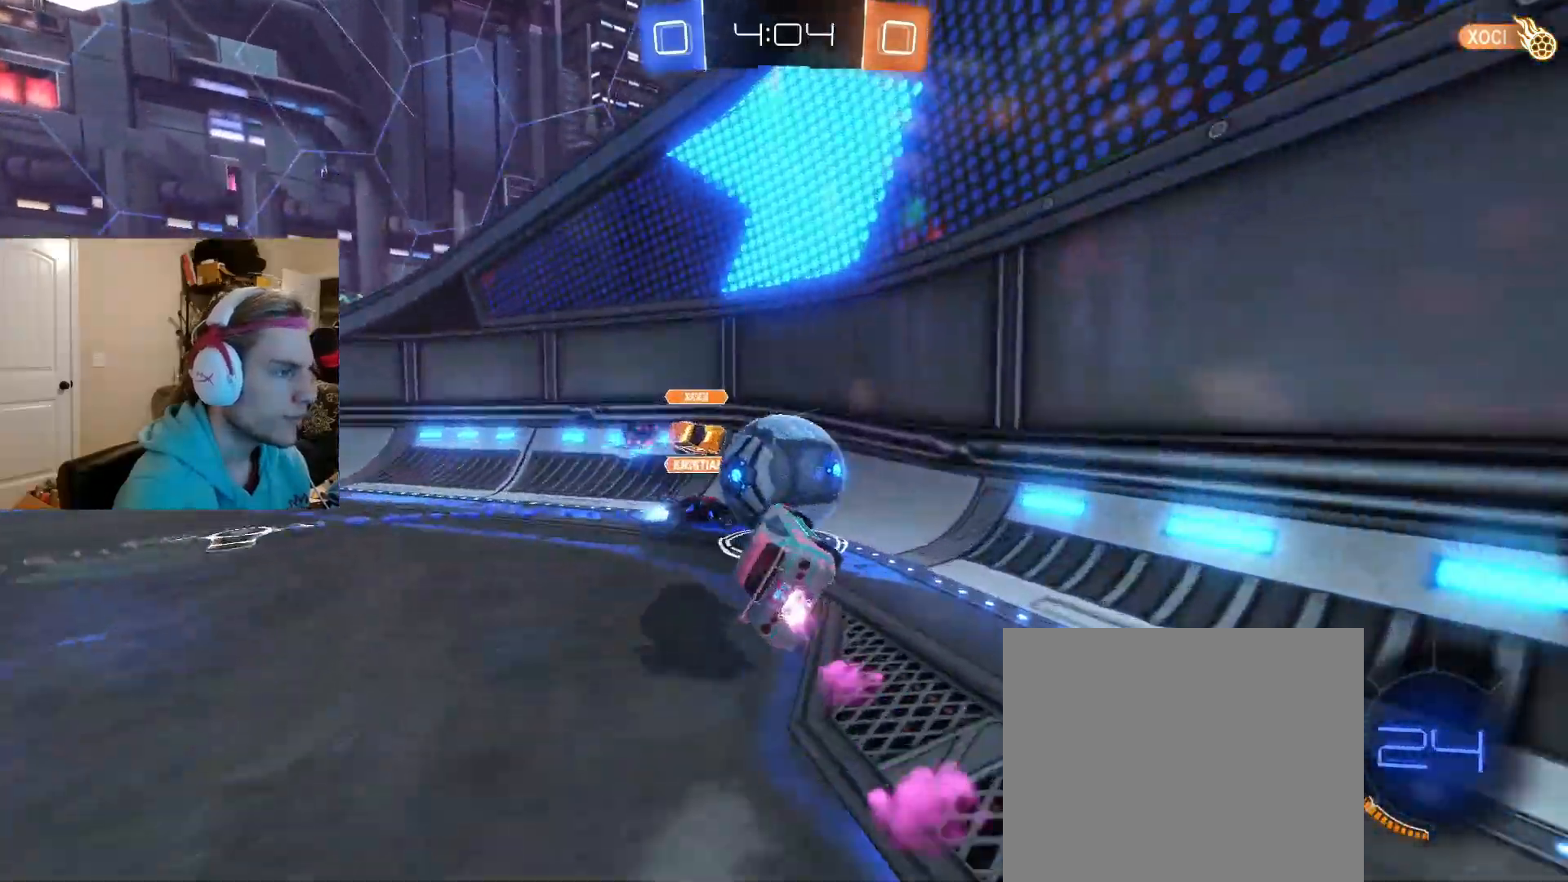
{"buttons": ["L1", "R2"], "left_stick": "up-right", "right_stick": "center", "events": [[100, "CIRCLE", "up"], [467, "L1", "down"]]}
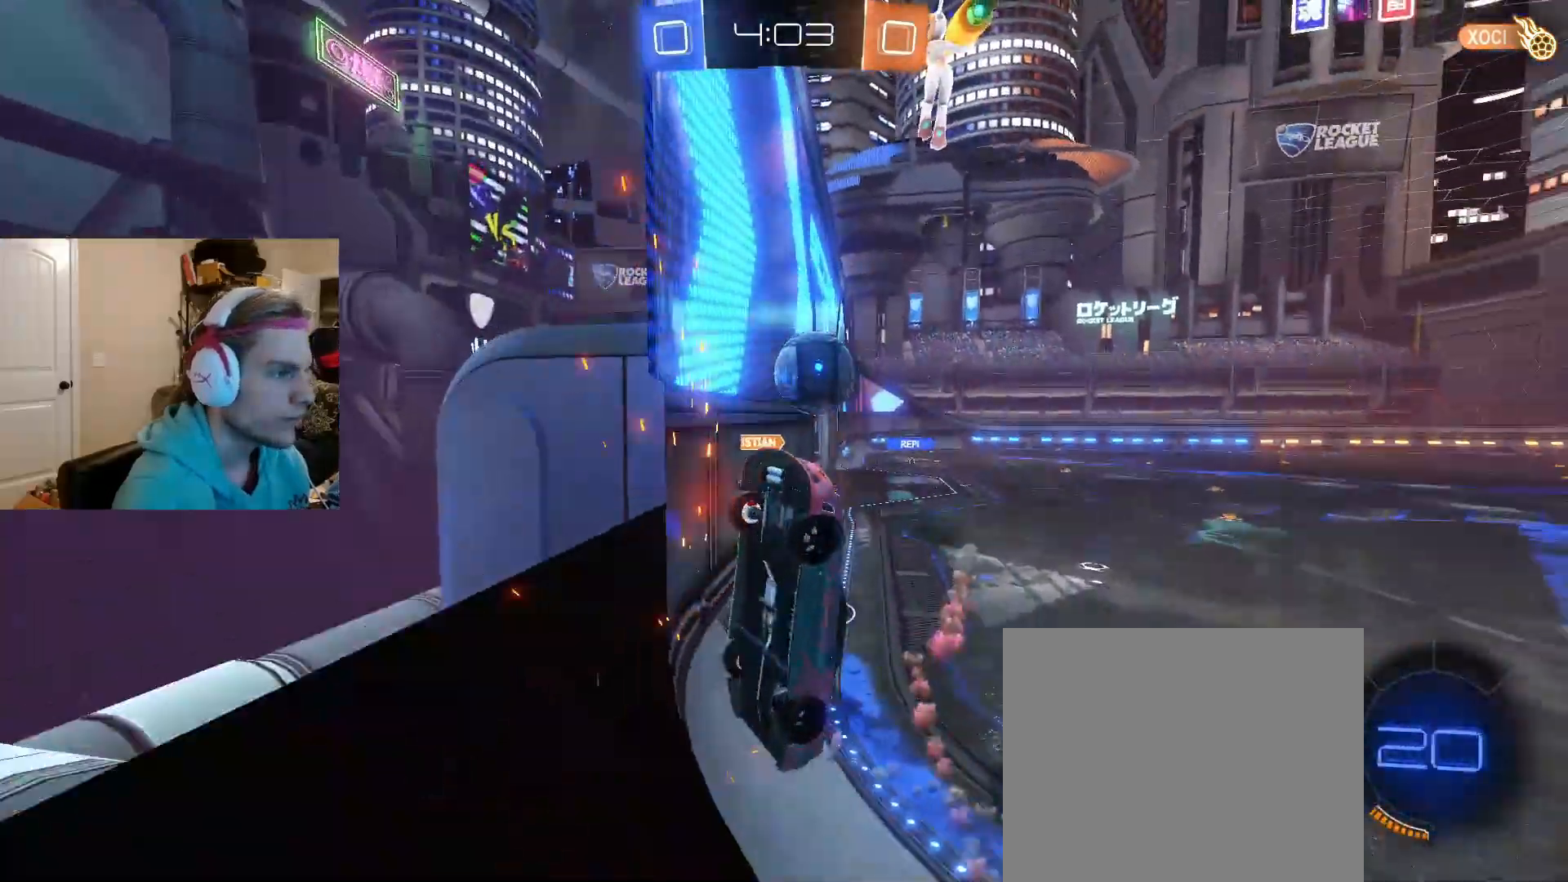
{"buttons": ["R2"], "left_stick": "up-right", "right_stick": "center", "events": [[83, "L1", "up"]]}
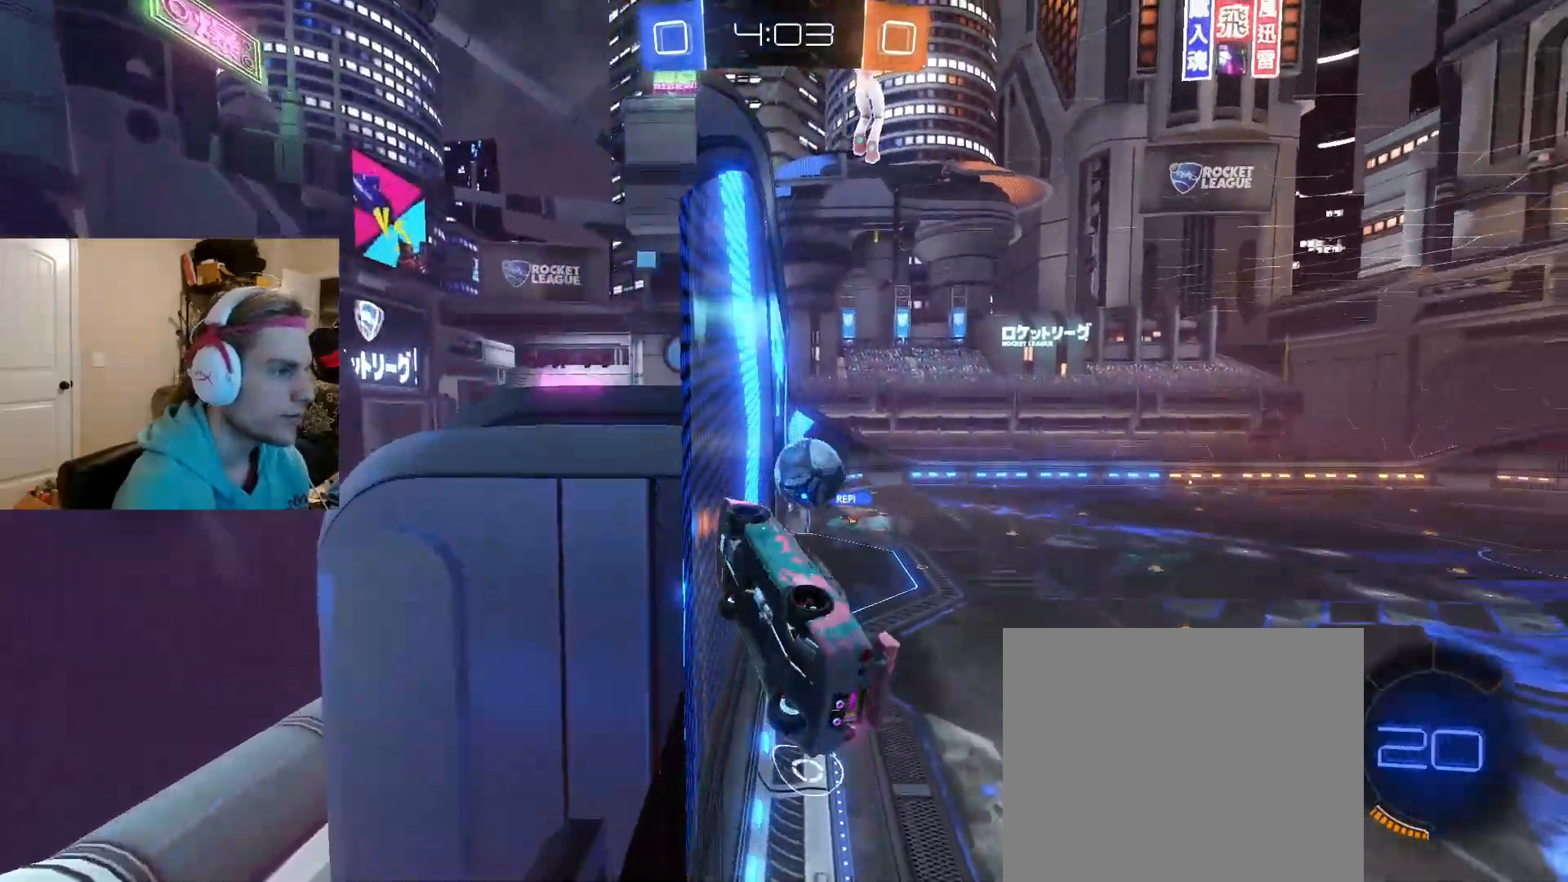
{"buttons": ["CIRCLE", "R2"], "left_stick": "center", "right_stick": "center", "events": [[133, "CIRCLE", "down"], [167, "left_stick", "center"], [350, "left_stick", "left"], [433, "left_stick", "center"]]}
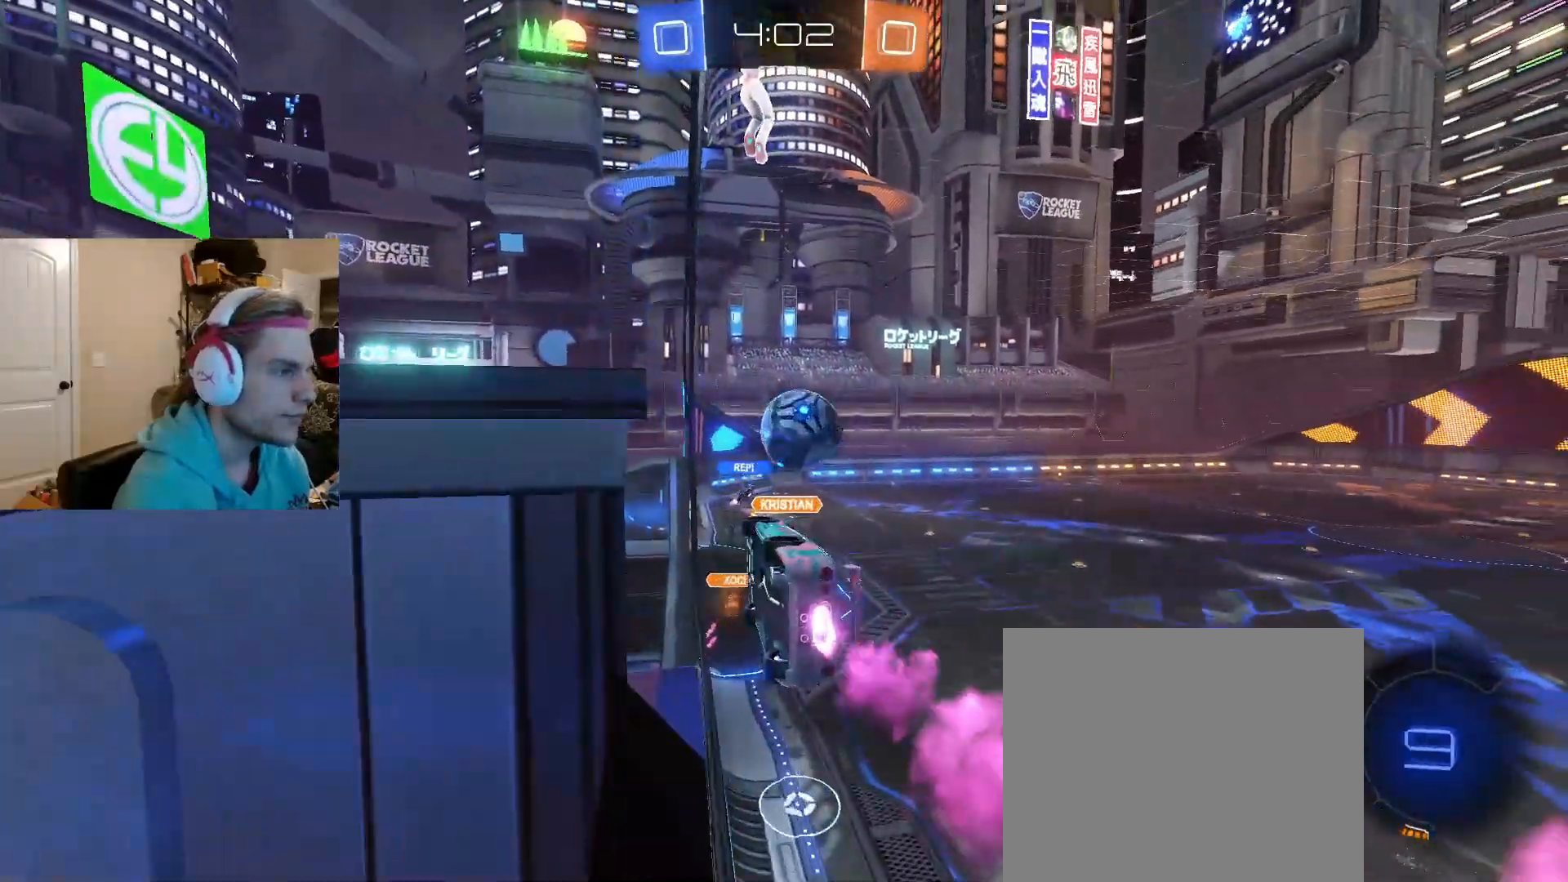
{"buttons": ["R2"], "left_stick": "down-right", "right_stick": "center", "events": [[50, "CIRCLE", "up"], [100, "left_stick", "left"], [167, "left_stick", "center"], [183, "CIRCLE", "down"], [367, "CIRCLE", "up"], [400, "left_stick", "right"], [450, "left_stick", "down-right"]]}
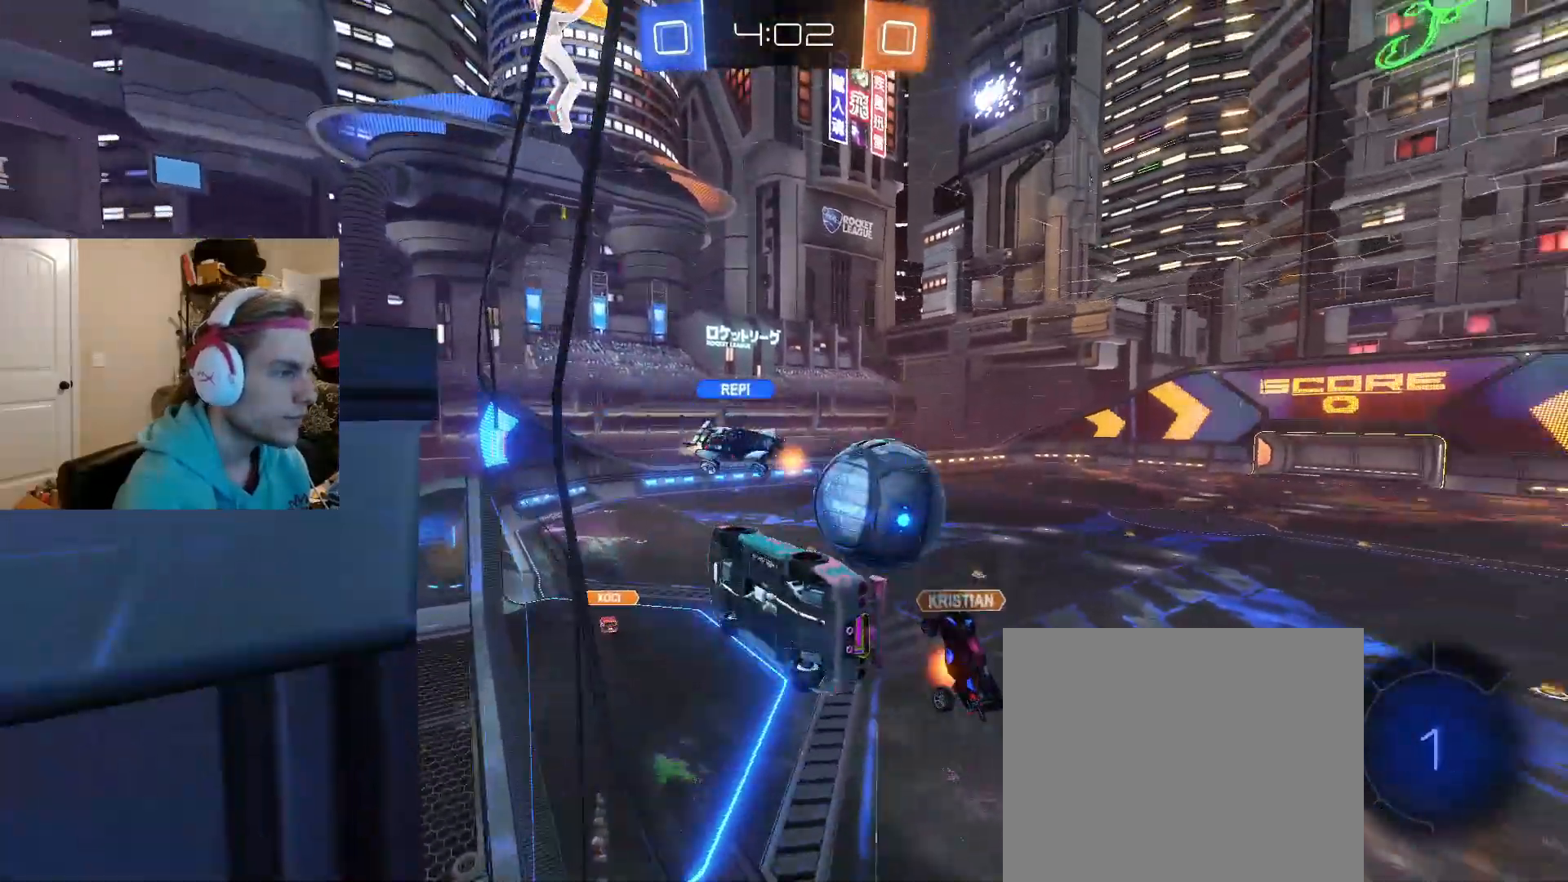
{"buttons": ["TRIANGLE", "R2"], "left_stick": "down-left", "right_stick": "center", "events": [[67, "R2", "up"], [200, "R2", "down"], [250, "CROSS", "down"], [317, "left_stick", "down-left"], [367, "CROSS", "up"], [400, "TRIANGLE", "down"]]}
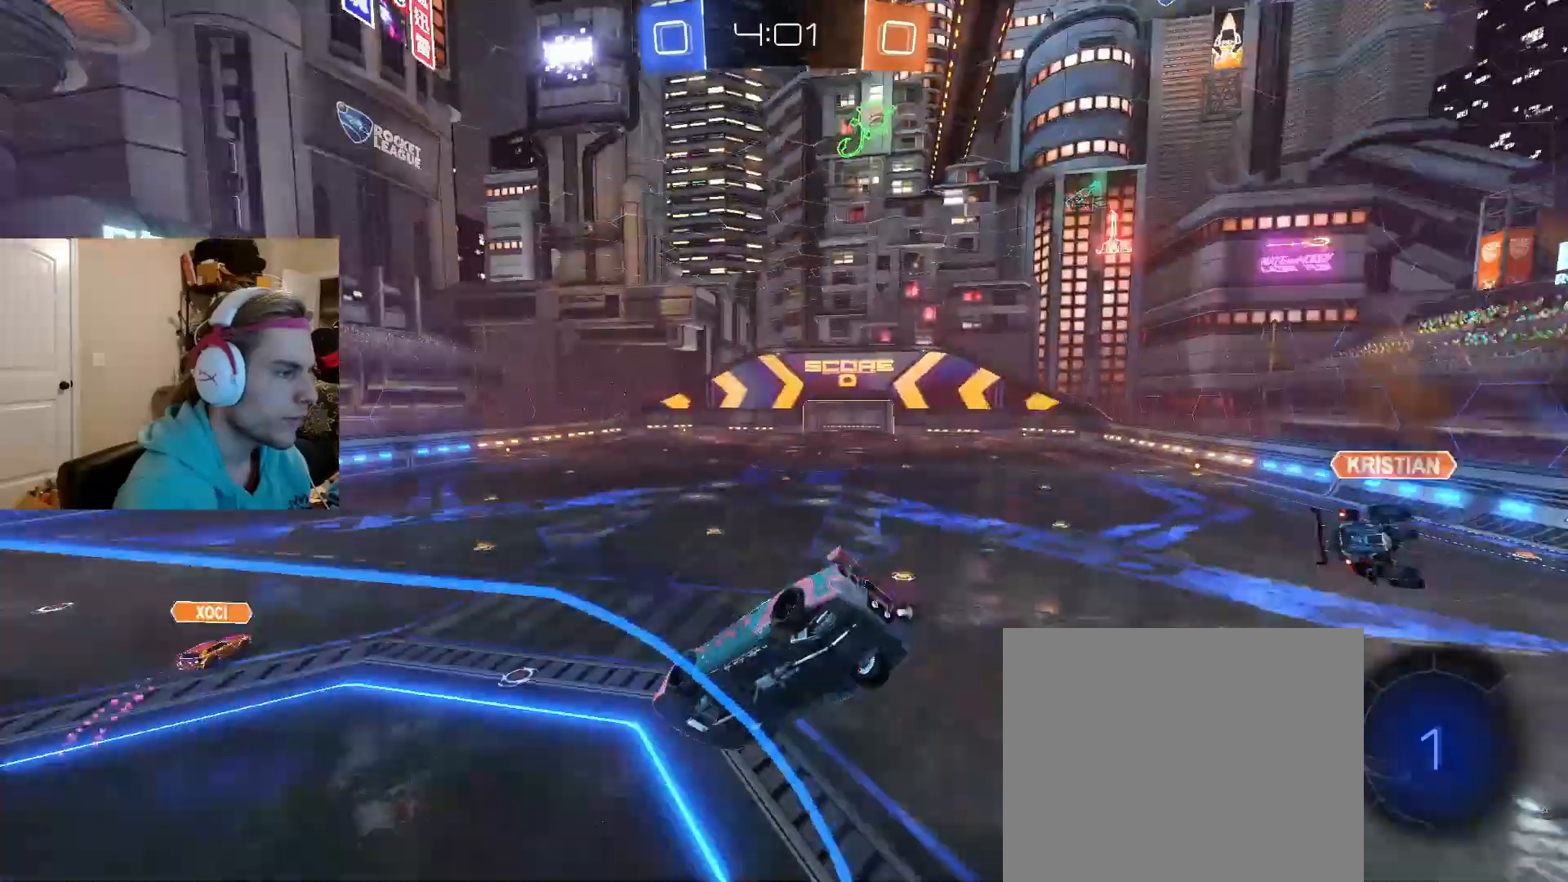
{"buttons": ["CROSS", "R2"], "left_stick": "up", "right_stick": "center", "events": [[50, "TRIANGLE", "up"], [83, "left_stick", "center"], [183, "TRIANGLE", "down"], [183, "left_stick", "down"], [317, "TRIANGLE", "up"], [383, "left_stick", "right"], [450, "CROSS", "down"], [467, "left_stick", "up"]]}
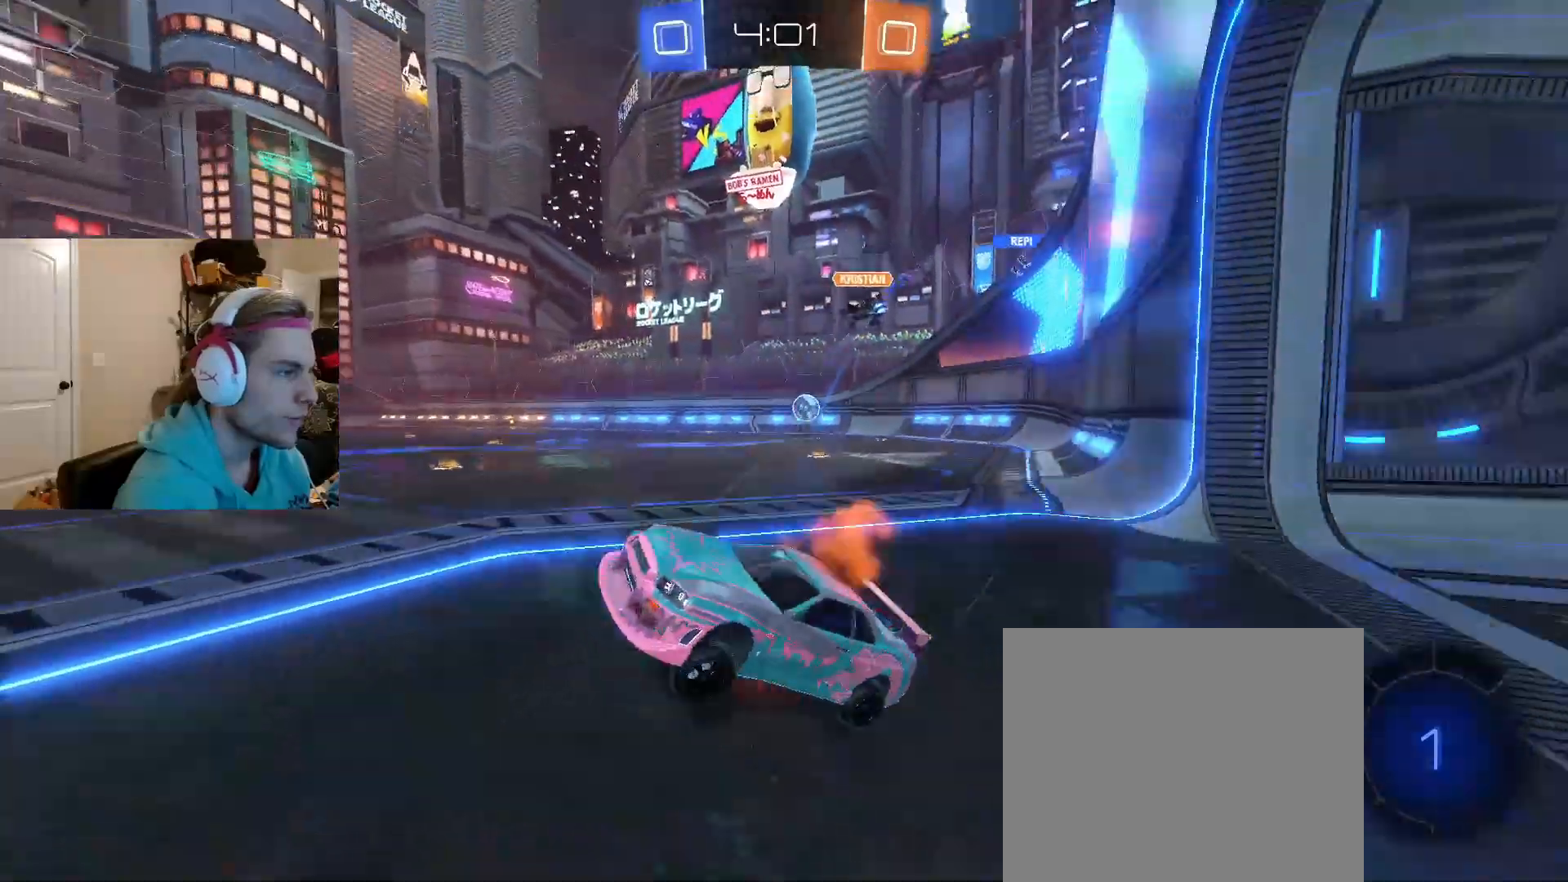
{"buttons": ["R2"], "left_stick": "right", "right_stick": "center", "events": [[33, "CROSS", "up"], [33, "left_stick", "down-right"], [200, "L1", "down"], [317, "L1", "up"], [383, "left_stick", "right"]]}
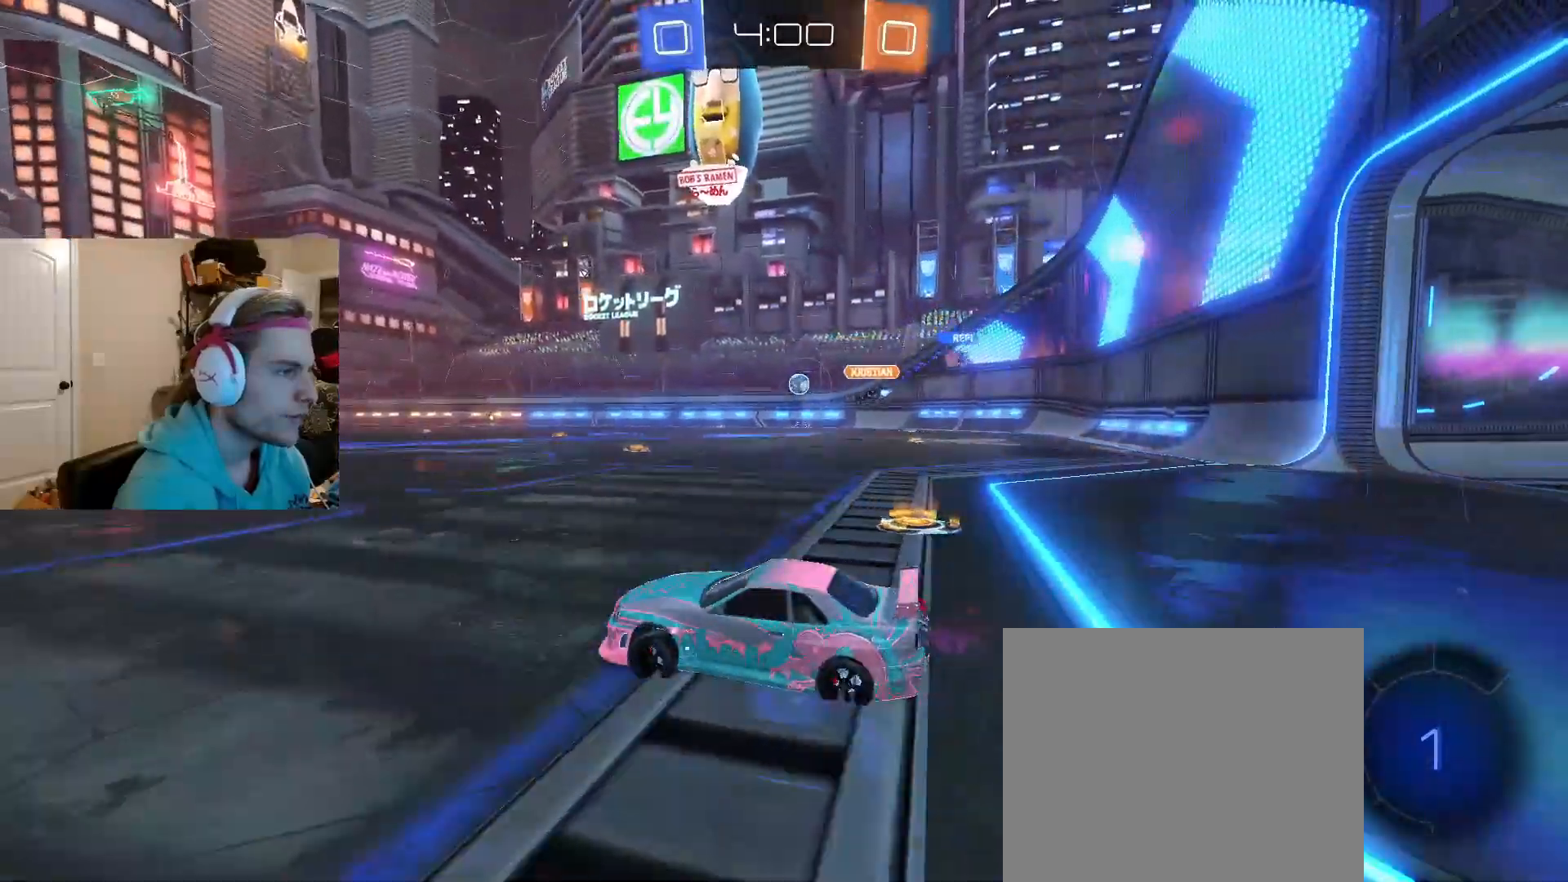
{"buttons": ["R2"], "left_stick": "right", "right_stick": "center", "events": [[83, "left_stick", "center"], [133, "left_stick", "left"], [300, "left_stick", "center"], [417, "left_stick", "right"]]}
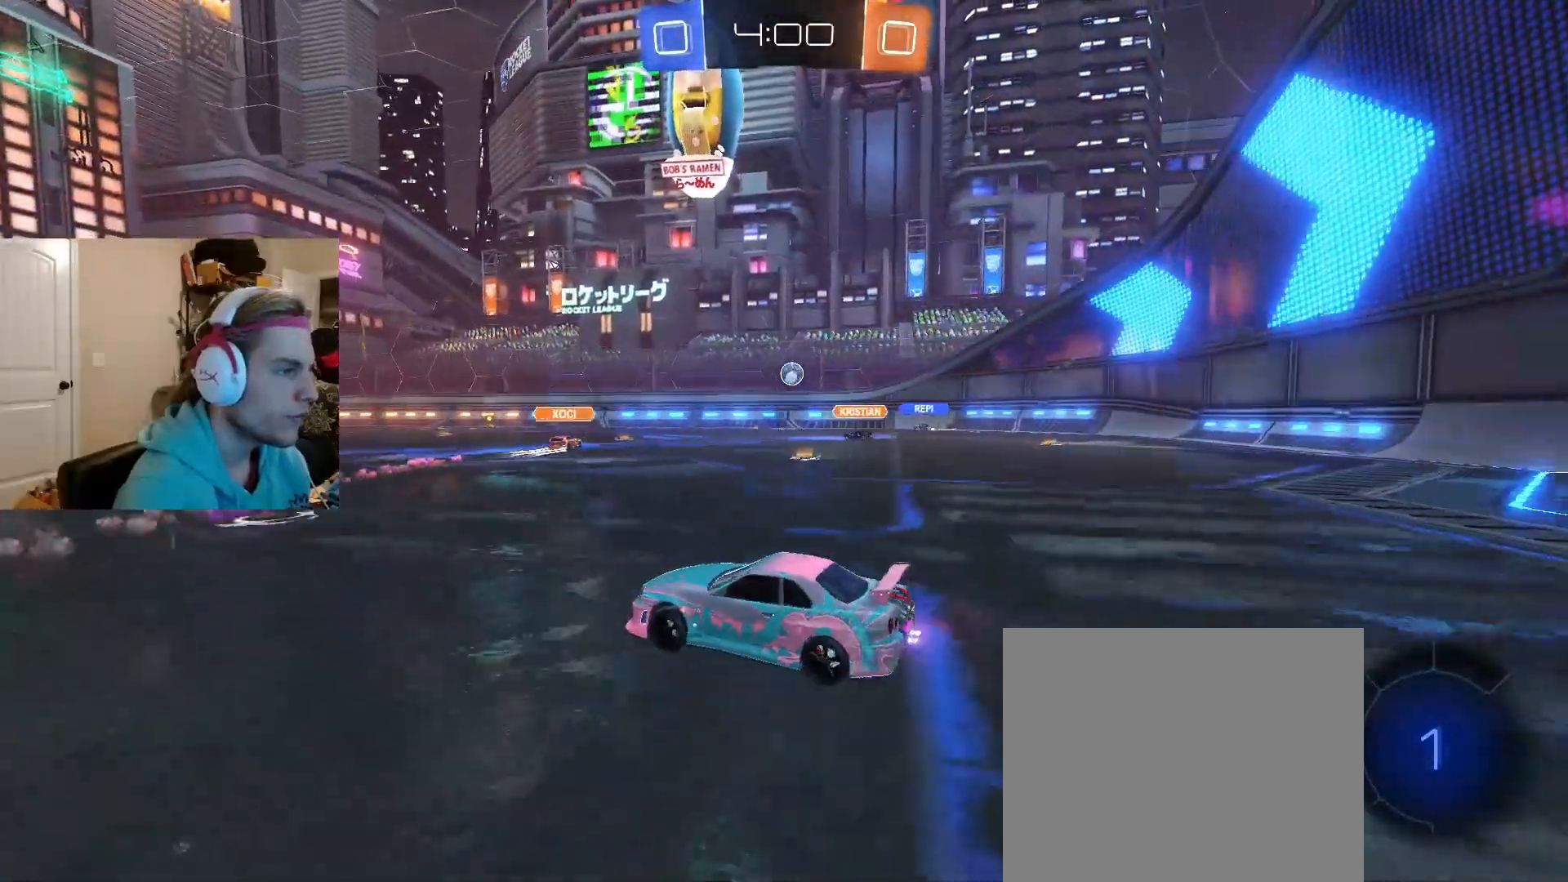
{"buttons": ["R2"], "left_stick": "right", "right_stick": "center", "events": [[50, "L1", "down"], [183, "L1", "up"]]}
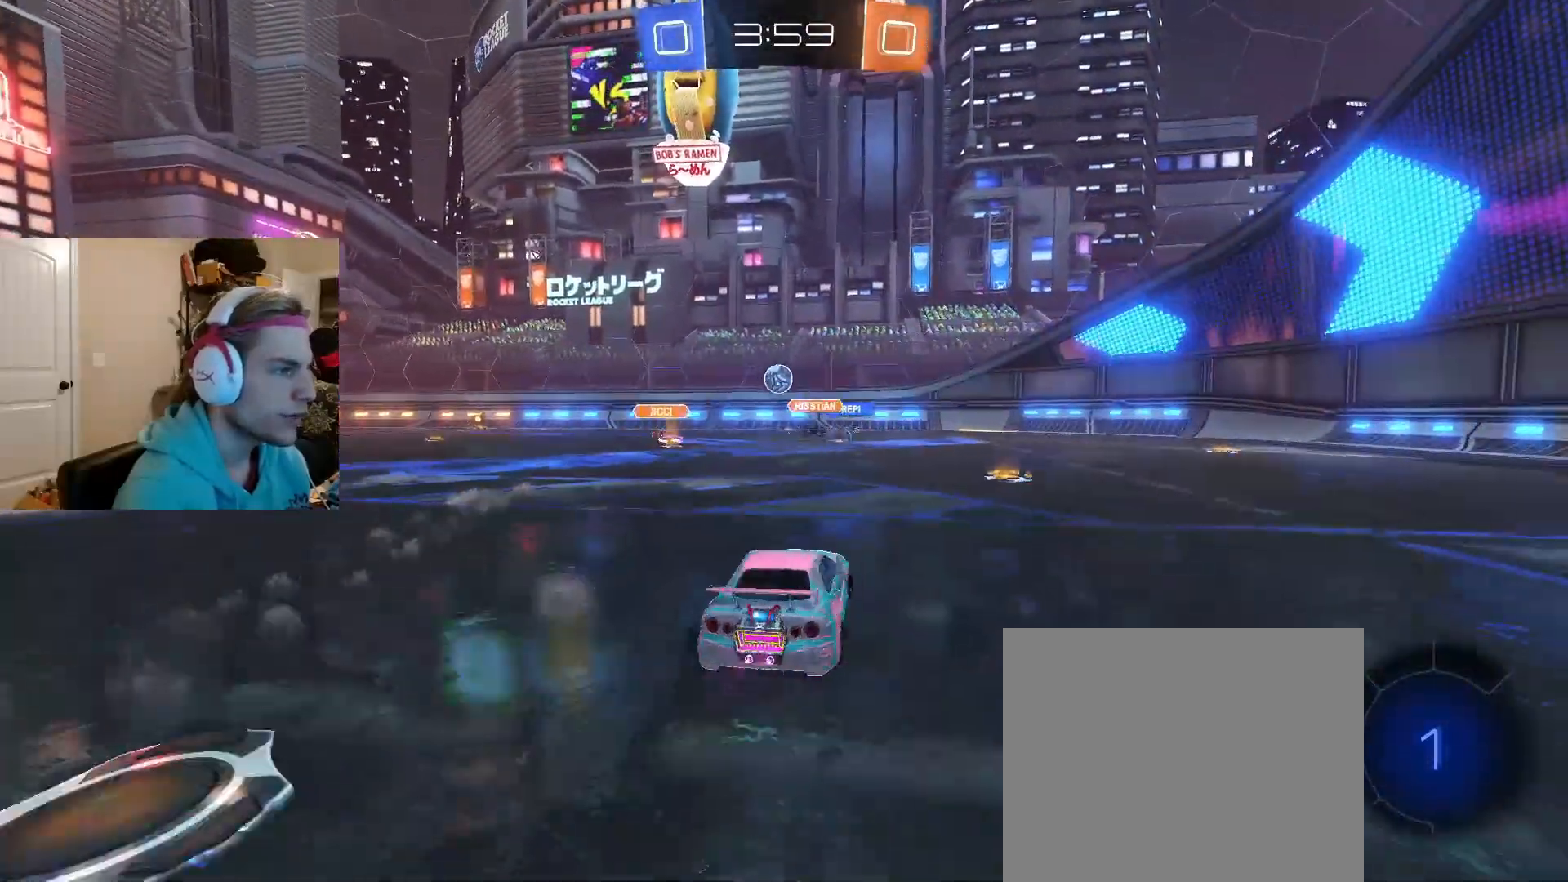
{"buttons": ["R2"], "left_stick": "left", "right_stick": "center", "events": [[233, "left_stick", "center"], [283, "left_stick", "left"]]}
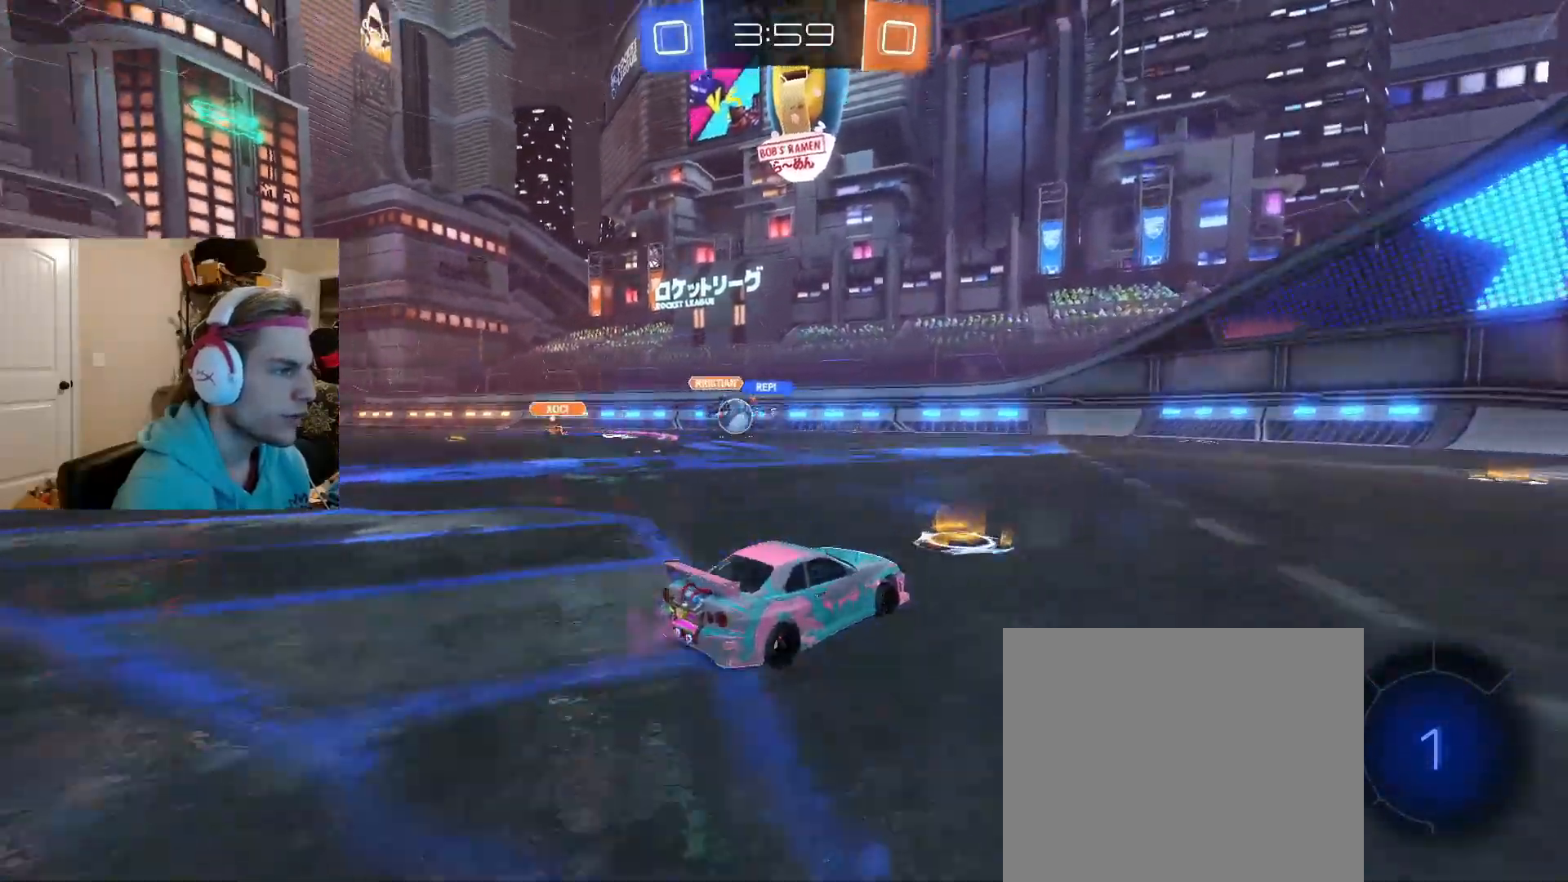
{"buttons": ["R2"], "left_stick": "left", "right_stick": "center", "events": []}
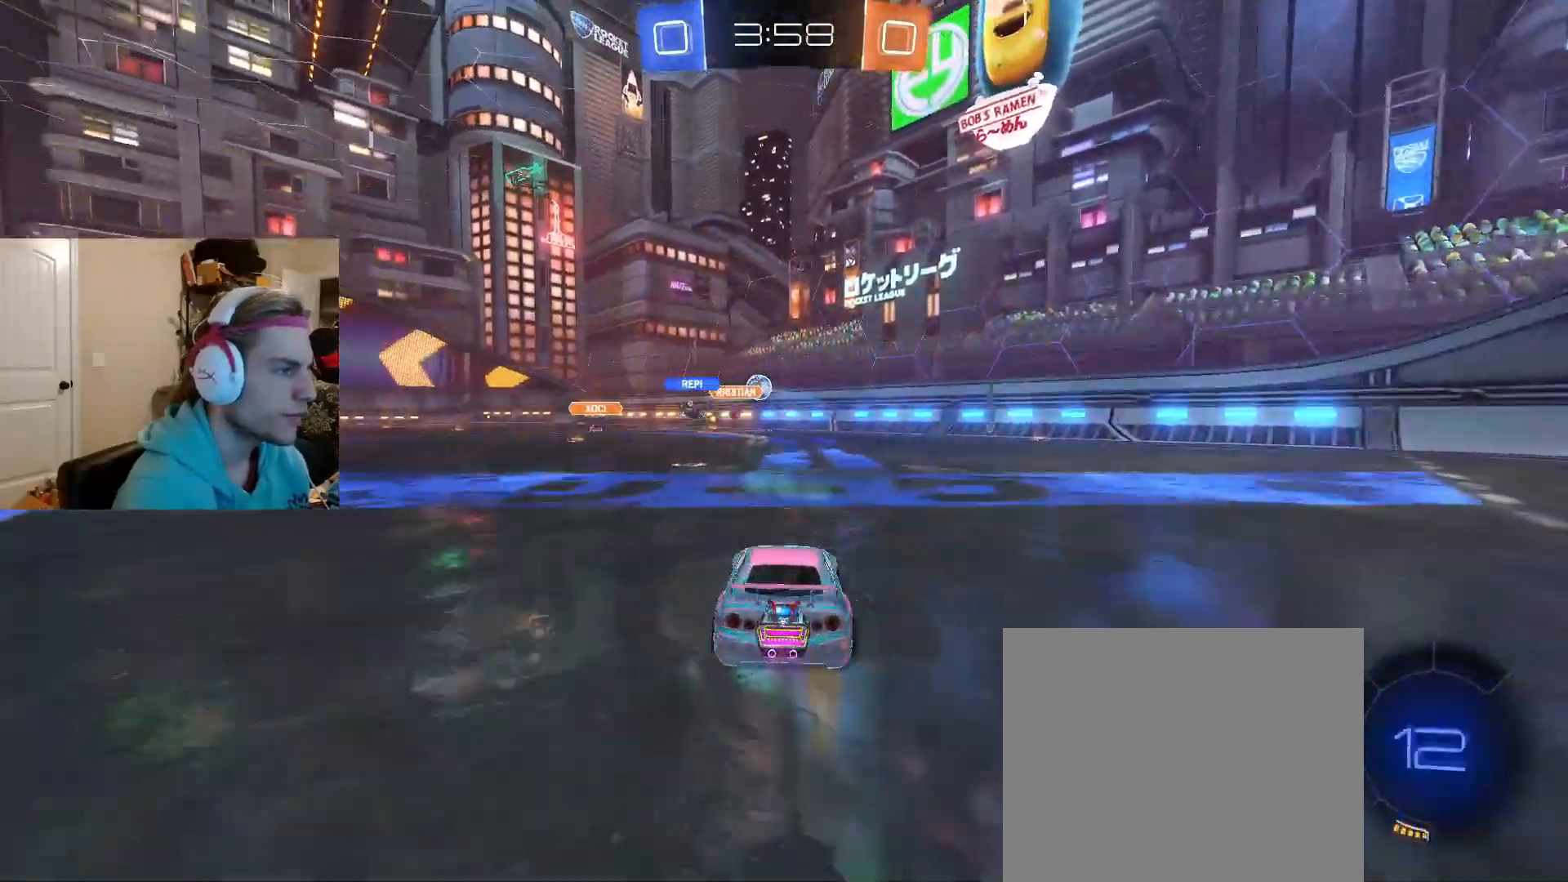
{"buttons": ["R2"], "left_stick": "center", "right_stick": "center", "events": [[33, "left_stick", "center"], [300, "left_stick", "left"], [433, "left_stick", "center"]]}
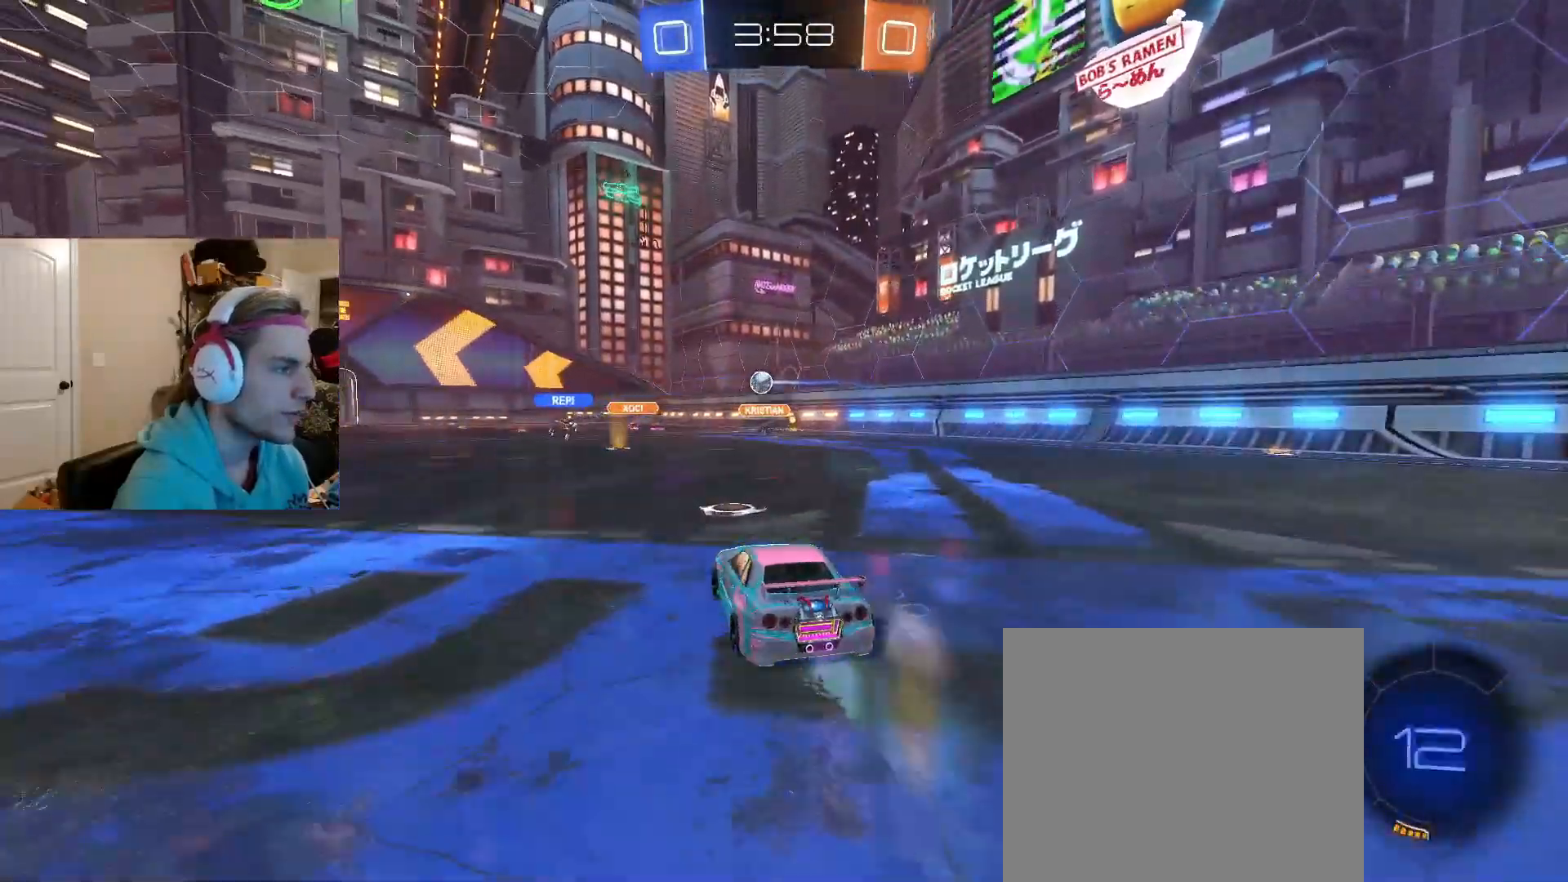
{"buttons": ["R2"], "left_stick": "down", "right_stick": "center", "events": [[50, "CROSS", "down"], [83, "CROSS", "up"], [467, "left_stick", "down"]]}
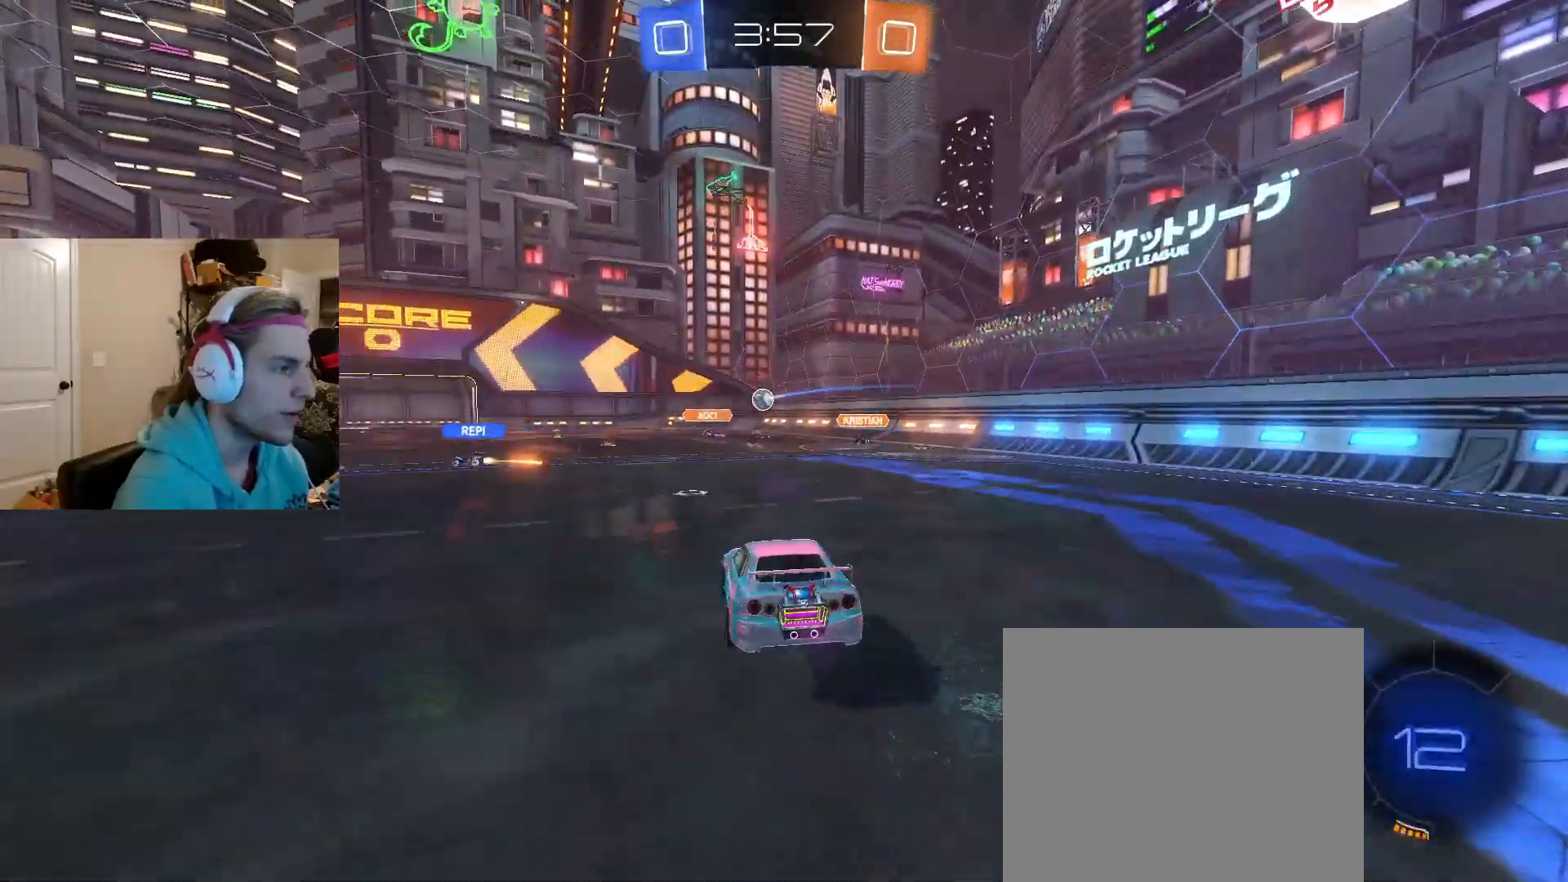
{"buttons": ["R2"], "left_stick": "down", "right_stick": "center", "events": [[217, "left_stick", "center"], [333, "left_stick", "up"], [383, "CROSS", "down"], [450, "left_stick", "down"], [483, "CROSS", "up"]]}
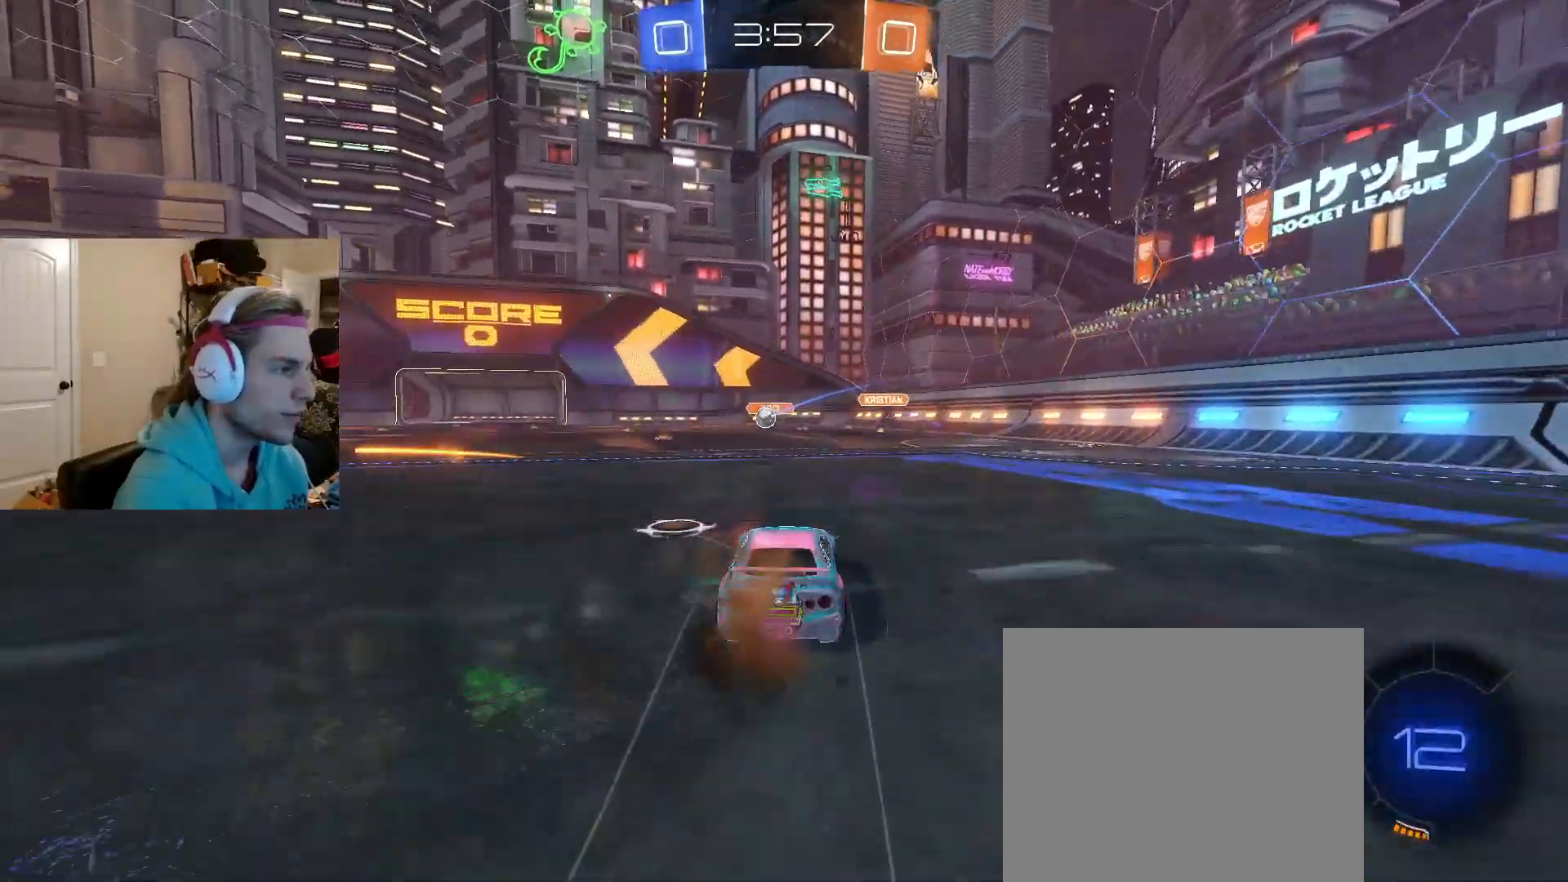
{"buttons": ["CIRCLE", "R2"], "left_stick": "left", "right_stick": "center", "events": [[67, "left_stick", "left"], [100, "CIRCLE", "down"], [150, "left_stick", "center"], [467, "left_stick", "left"]]}
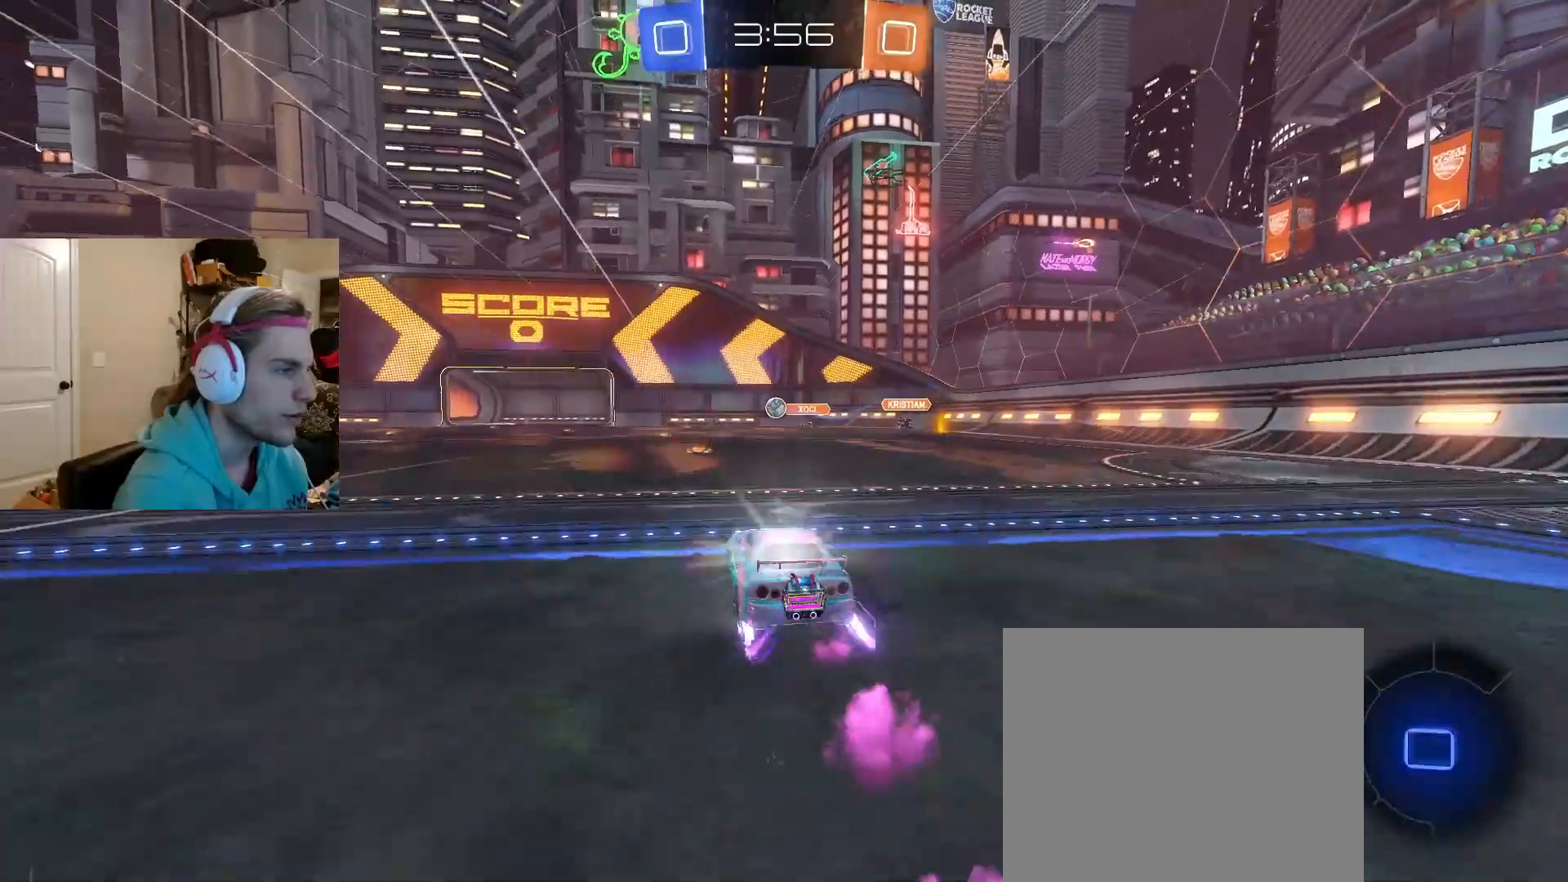
{"buttons": ["R2"], "left_stick": "left", "right_stick": "center", "events": [[33, "left_stick", "center"], [100, "CIRCLE", "up"], [433, "left_stick", "left"]]}
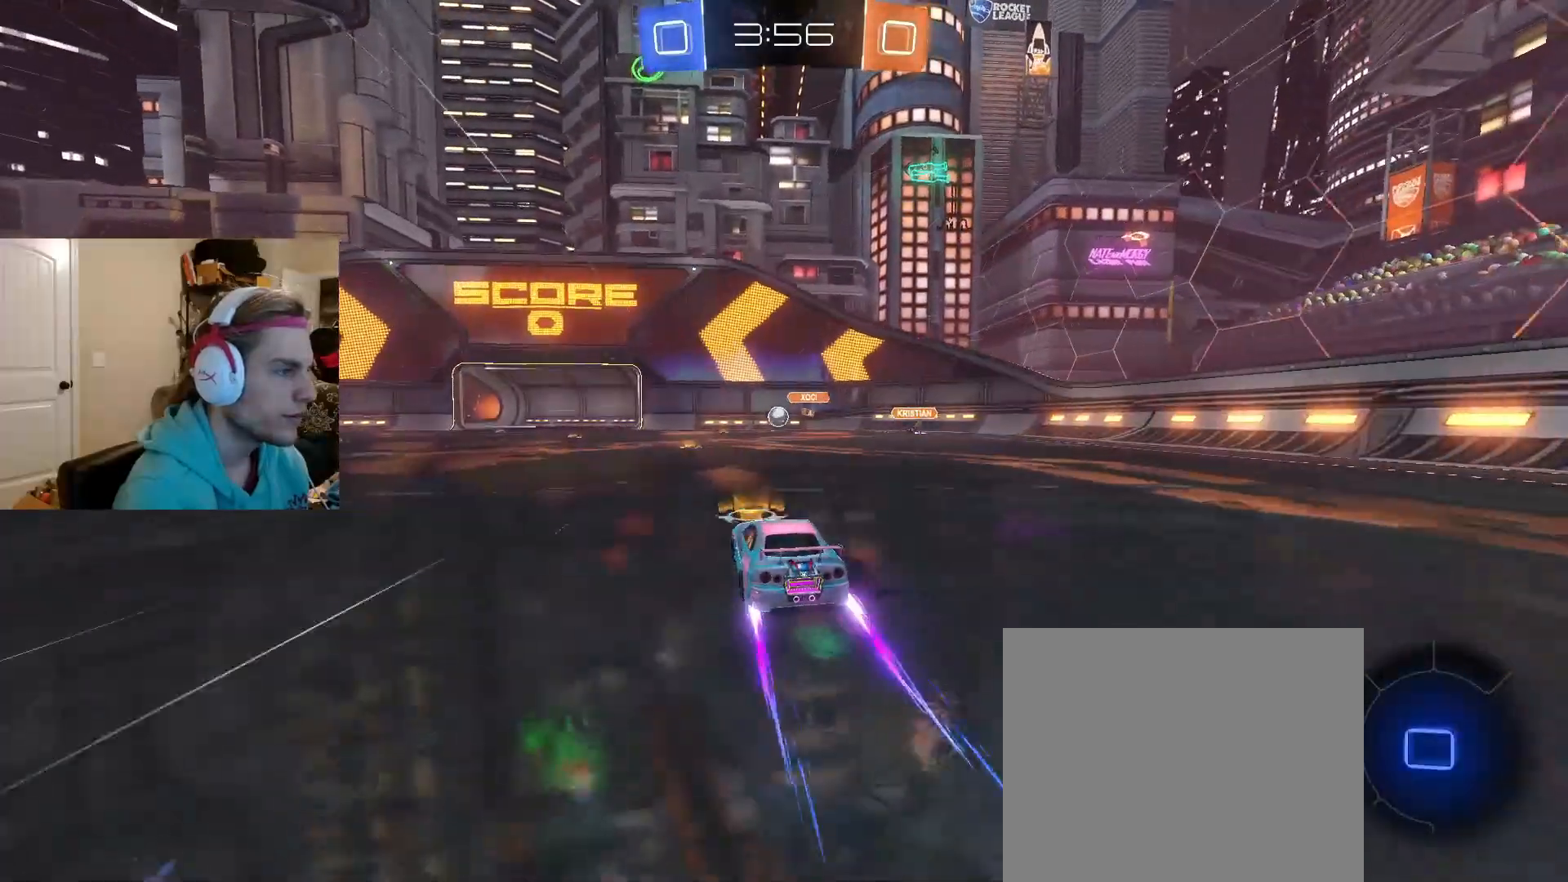
{"buttons": ["R2"], "left_stick": "left", "right_stick": "center", "events": [[83, "left_stick", "center"], [367, "left_stick", "left"]]}
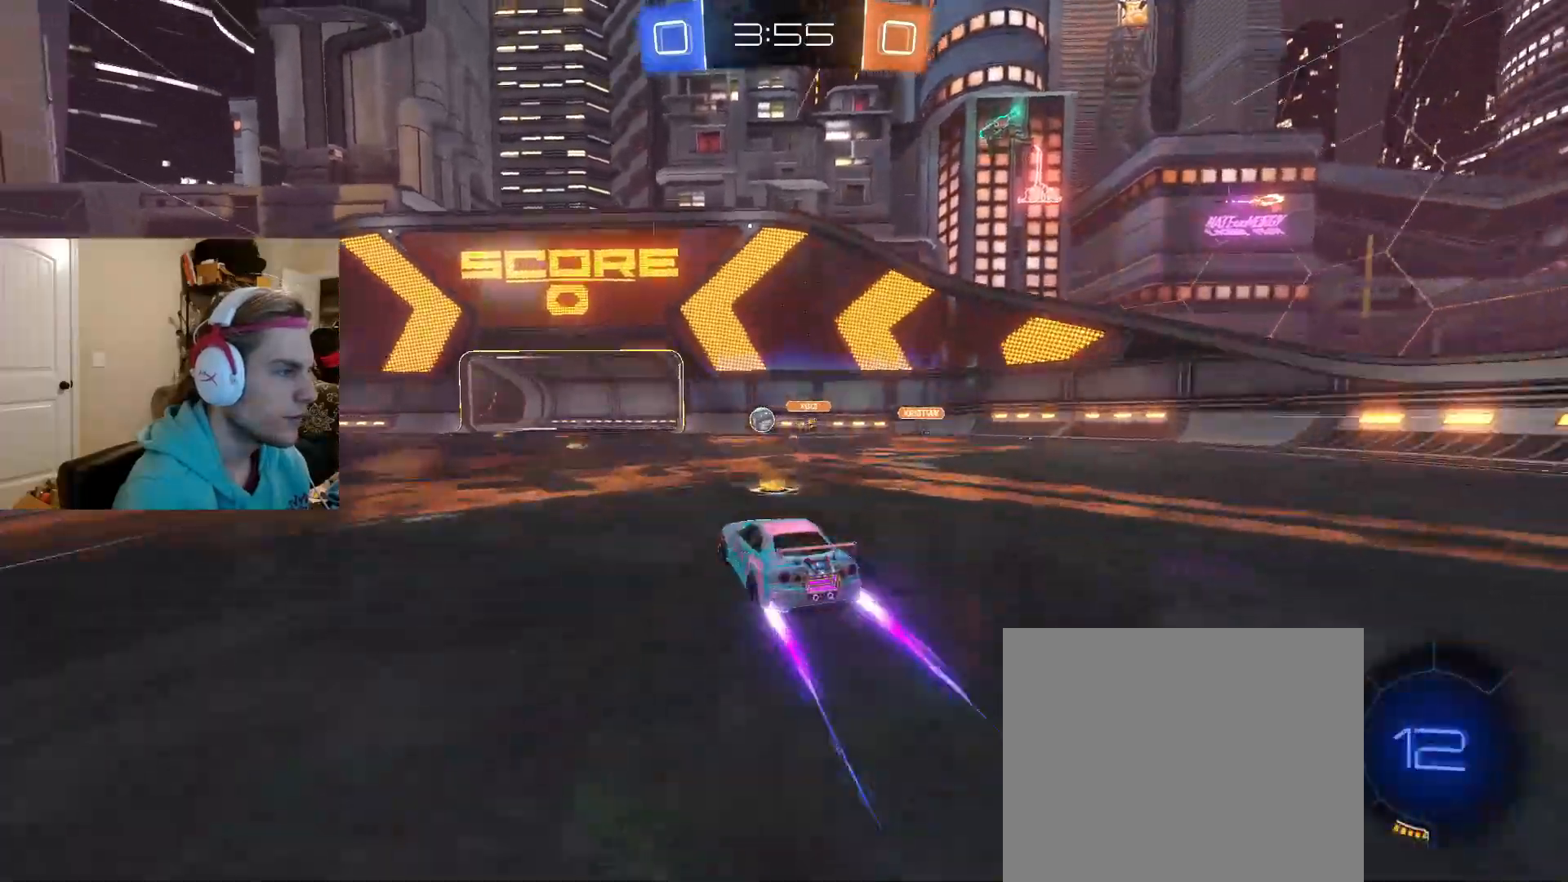
{"buttons": ["R2"], "left_stick": "left", "right_stick": "center", "events": [[250, "left_stick", "center"], [383, "left_stick", "left"]]}
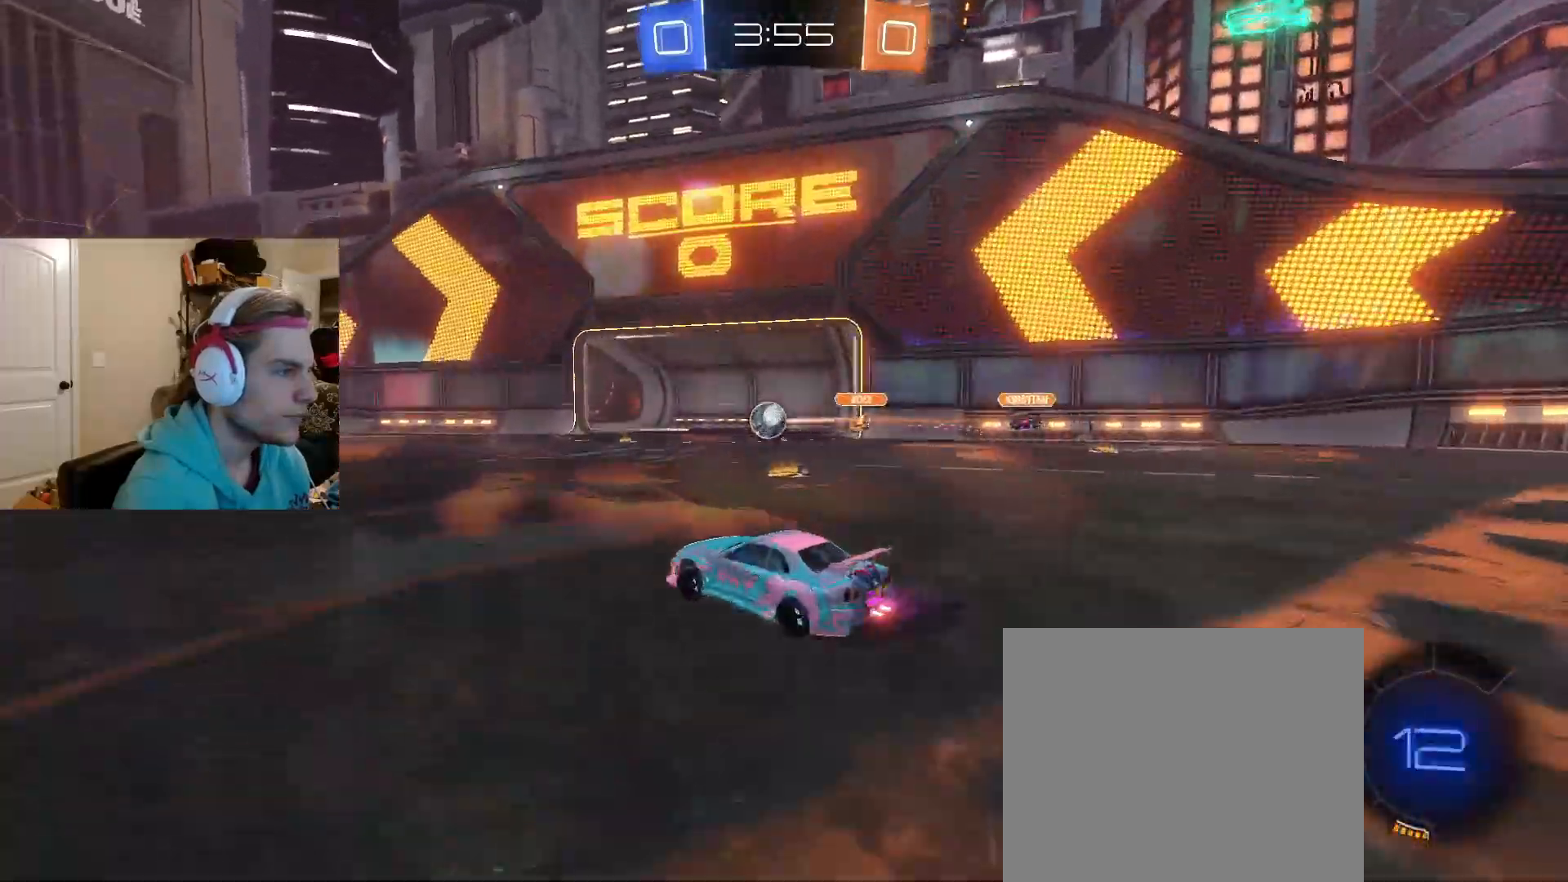
{"buttons": ["R2"], "left_stick": "right", "right_stick": "center", "events": [[33, "left_stick", "center"], [83, "CROSS", "down"], [133, "CROSS", "up"], [200, "left_stick", "left"], [300, "left_stick", "center"], [400, "left_stick", "right"]]}
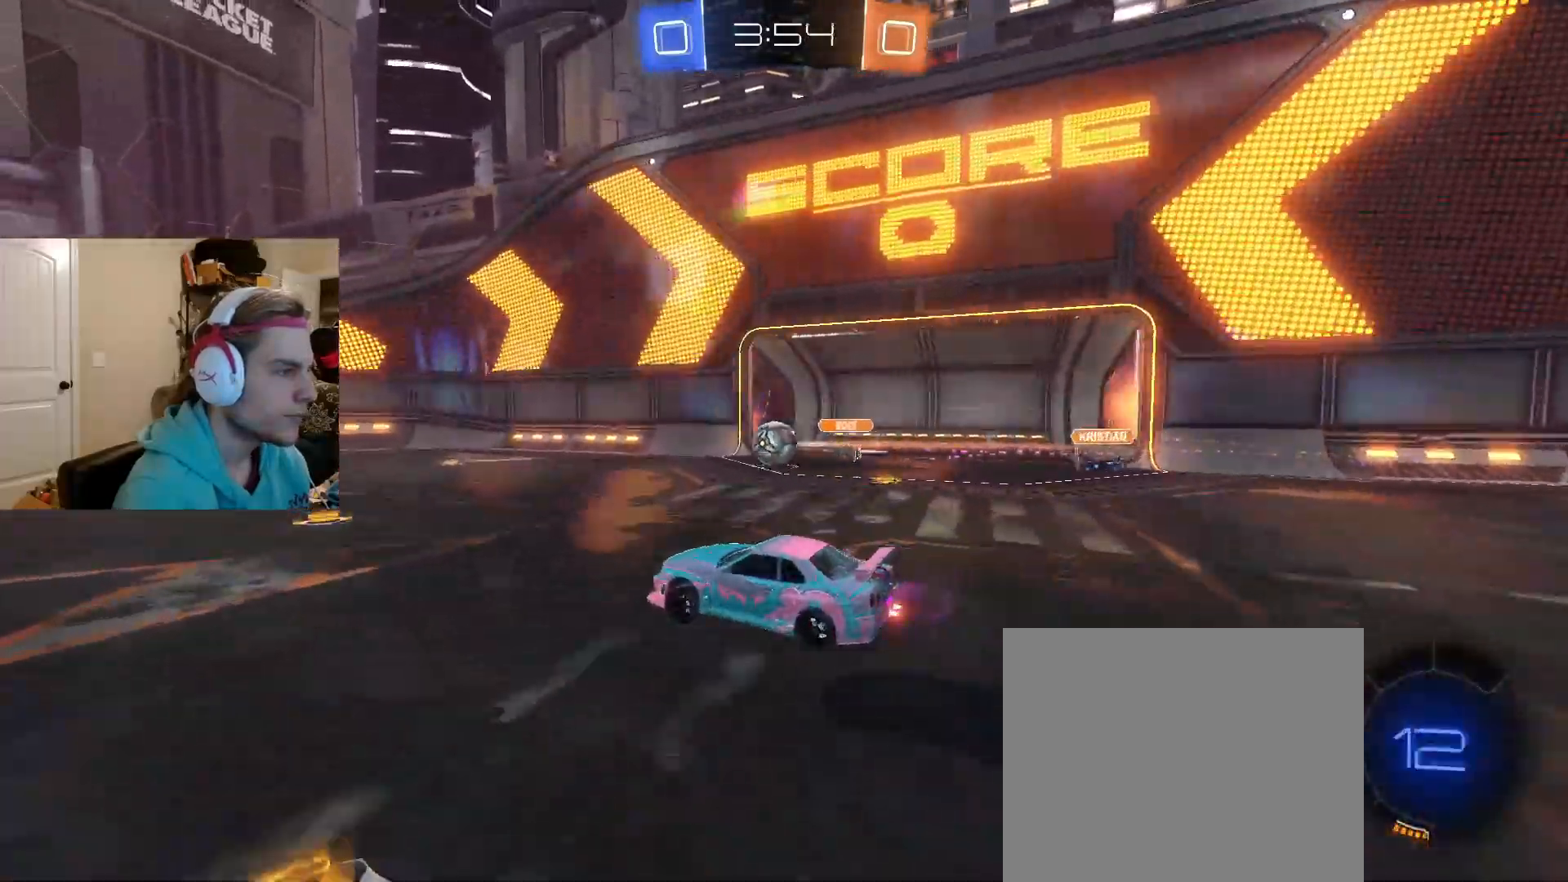
{"buttons": ["R2"], "left_stick": "up", "right_stick": "center", "events": [[67, "left_stick", "center"], [167, "left_stick", "down-right"], [283, "left_stick", "down"], [383, "left_stick", "center"], [500, "left_stick", "up"]]}
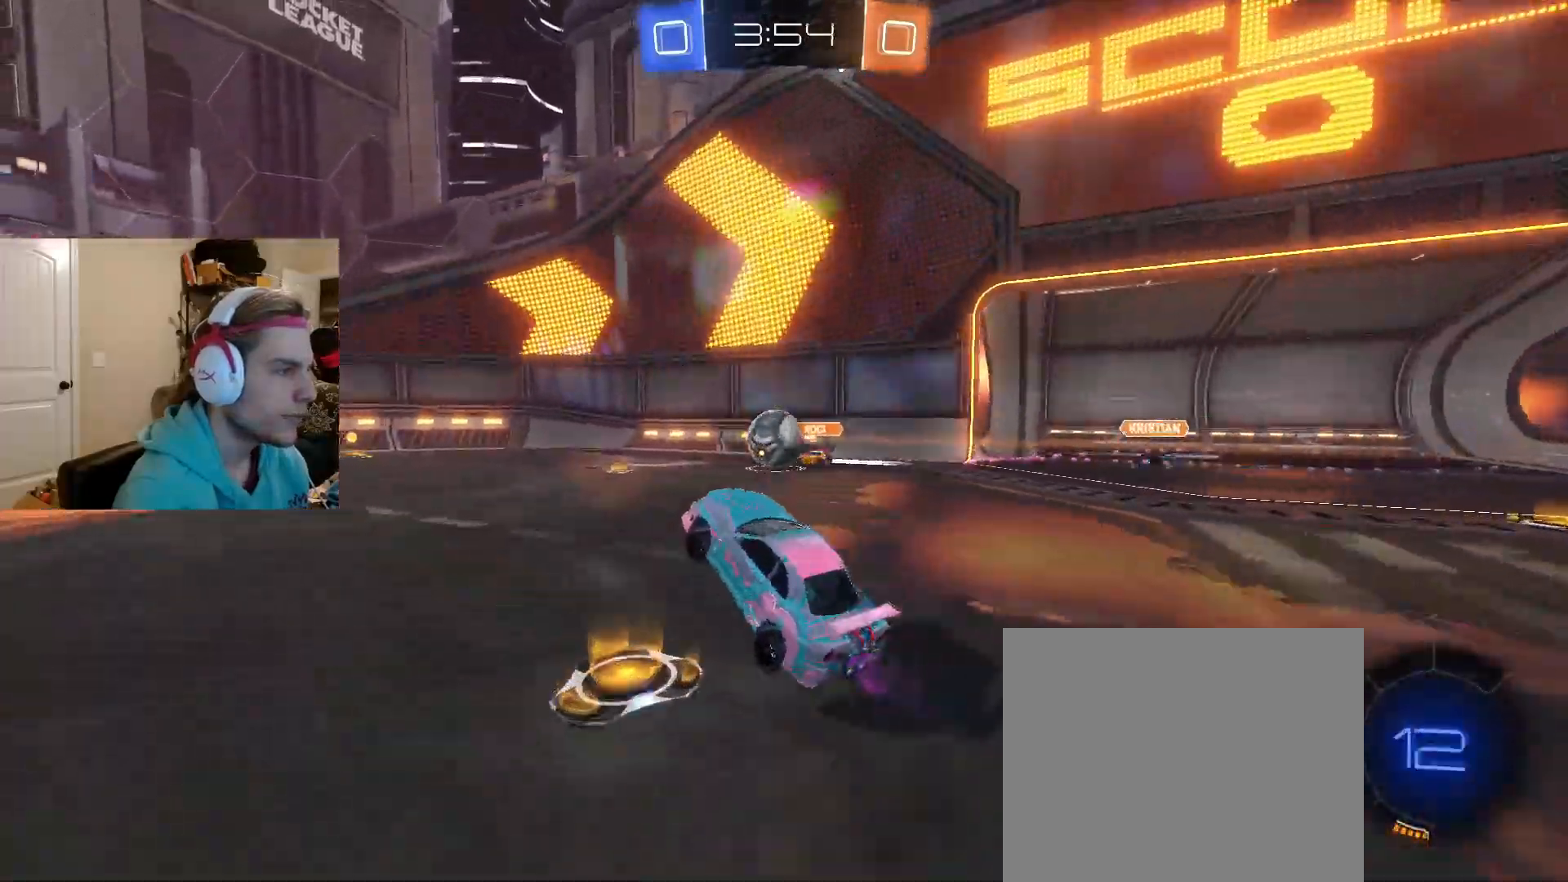
{"buttons": ["R2"], "left_stick": "center", "right_stick": "center", "events": [[50, "CROSS", "down"], [117, "left_stick", "down"], [167, "CROSS", "up"], [350, "left_stick", "center"]]}
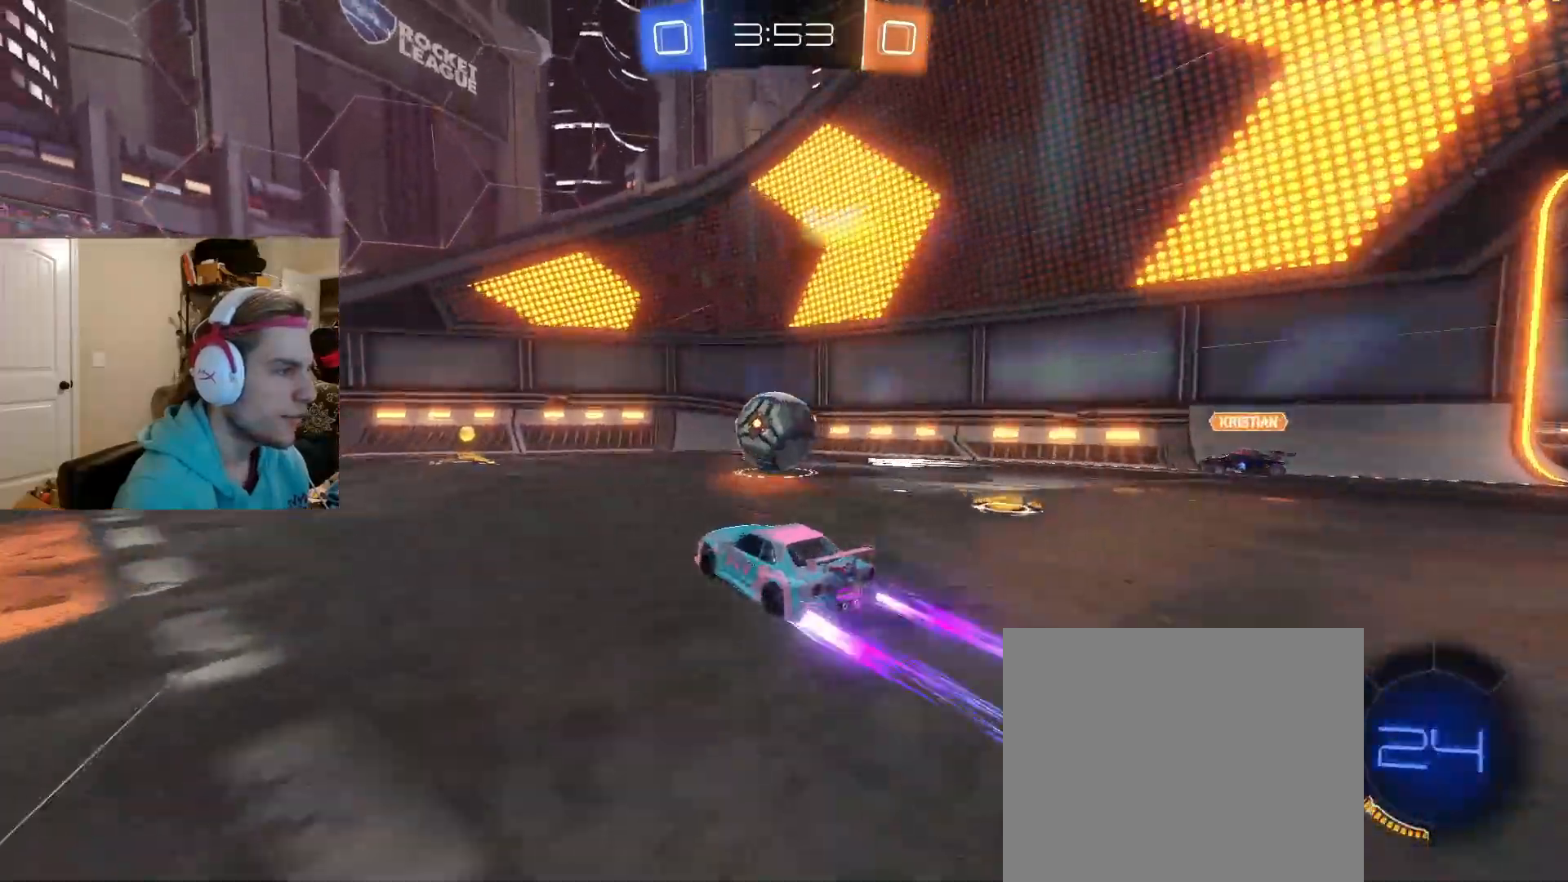
{"buttons": ["R2"], "left_stick": "left", "right_stick": "center", "events": [[17, "TRIANGLE", "down"], [83, "CIRCLE", "down"], [100, "left_stick", "left"], [133, "TRIANGLE", "up"], [283, "left_stick", "right"], [417, "CIRCLE", "up"], [467, "left_stick", "left"]]}
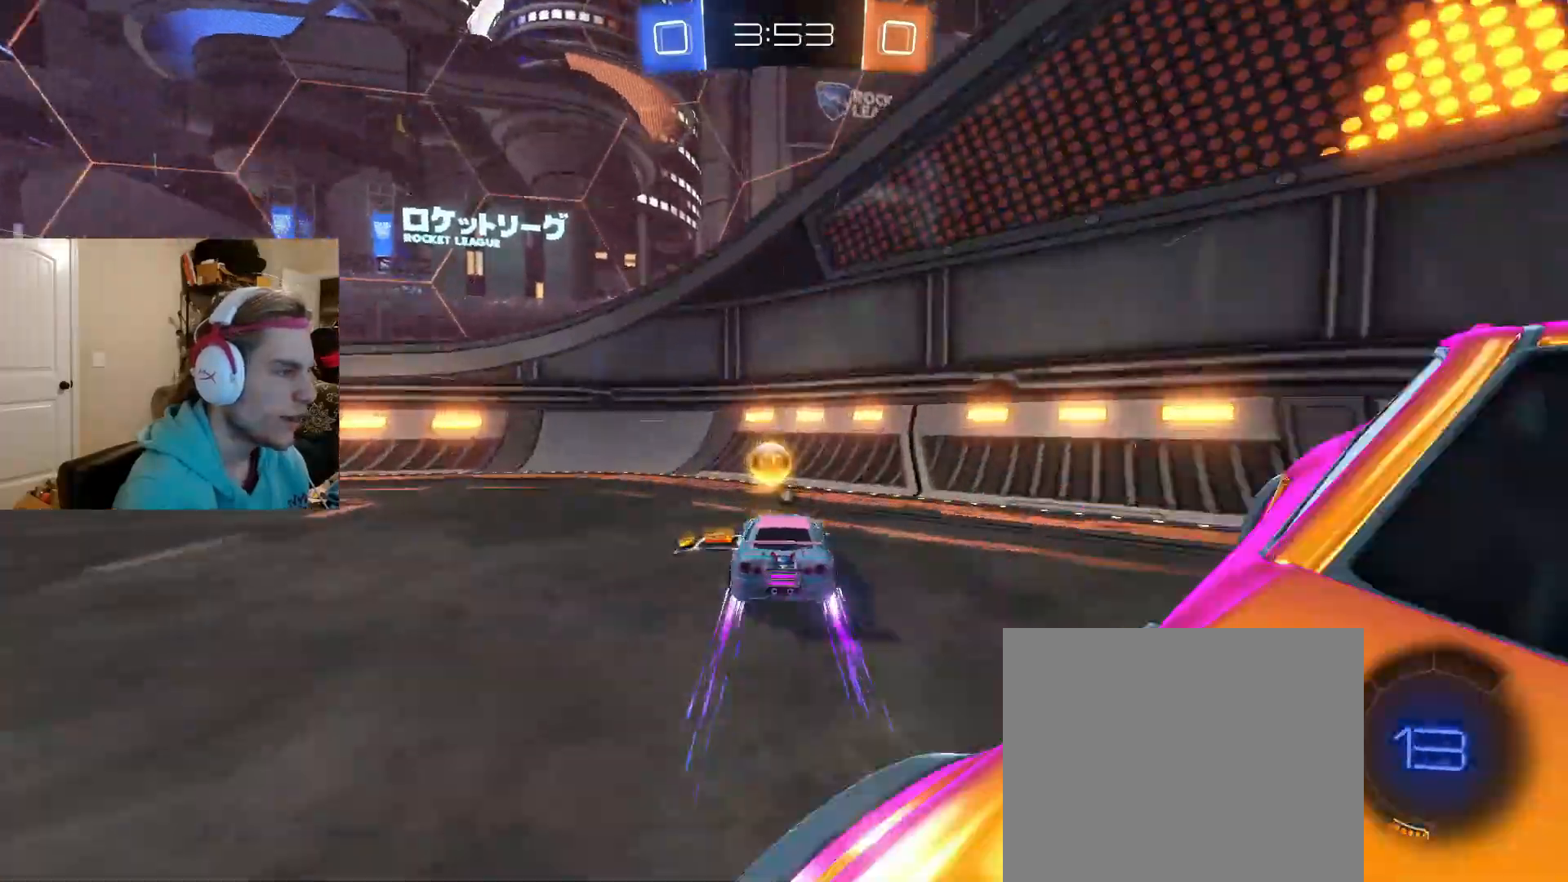
{"buttons": ["CIRCLE", "R2"], "left_stick": "left", "right_stick": "center", "events": [[33, "TRIANGLE", "down"], [117, "L1", "down"], [183, "TRIANGLE", "up"], [267, "L1", "up"], [367, "CIRCLE", "down"]]}